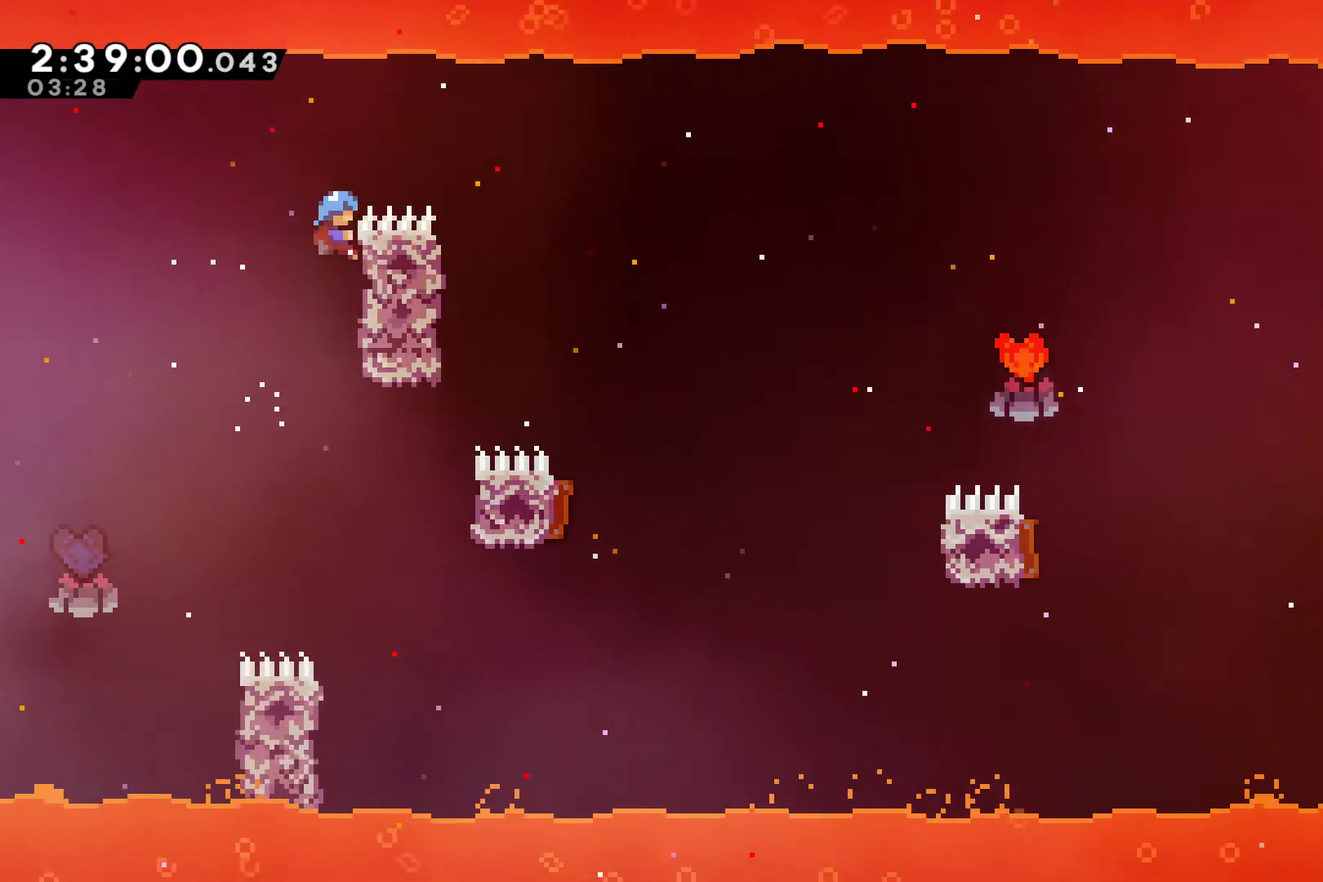
Gameplay with a controller (Xbox layout); each line is a JSON object with the inputs held at the frame after it. "events" lists button and stick changes between this image and that frame as [ms after this image, input, new state], when the widget could be followed in between. This document gives stick clicks only as held states, not as events.
{"buttons": ["DPAD_RIGHT"], "left_stick": "center", "right_stick": "center", "events": [[33, "A", "down"], [200, "DPAD_UP", "up"], [233, "A", "up"], [300, "R1", "up"]]}
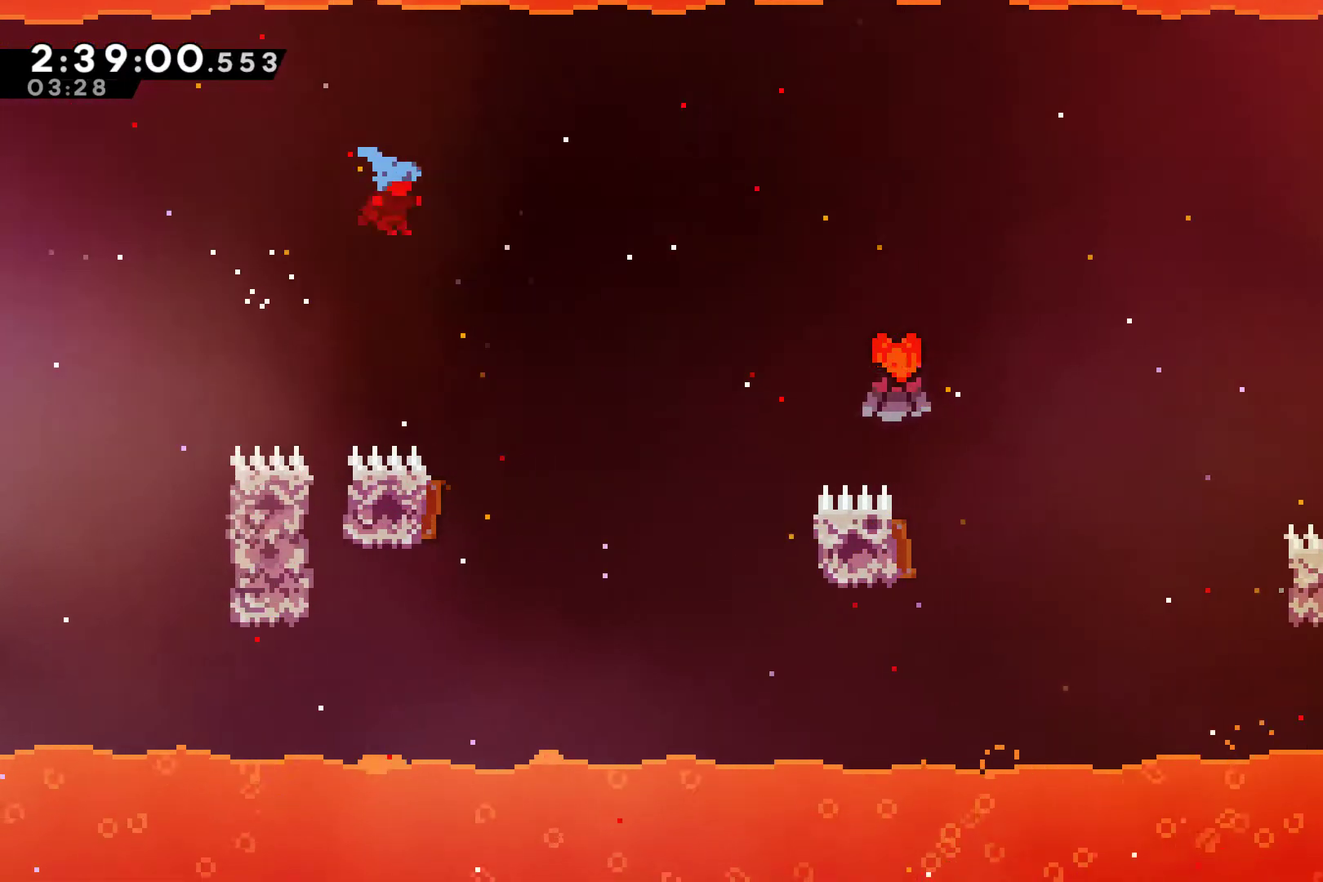
{"buttons": ["DPAD_RIGHT"], "left_stick": "center", "right_stick": "center", "events": [[133, "DPAD_RIGHT", "up"], [267, "DPAD_LEFT", "down"], [267, "DPAD_UP", "down"], [433, "DPAD_LEFT", "up"], [467, "DPAD_RIGHT", "down"], [467, "DPAD_UP", "up"]]}
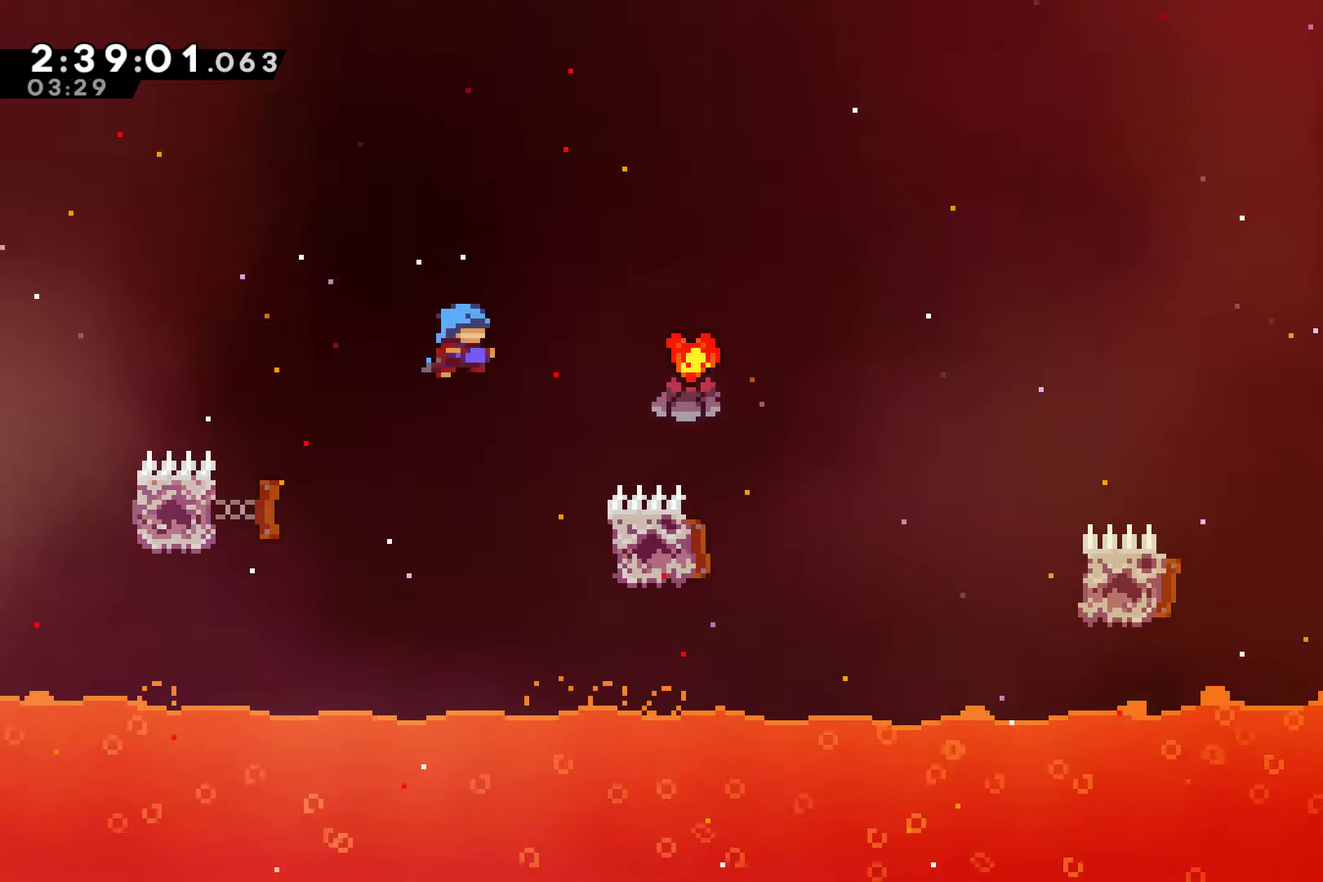
{"buttons": ["DPAD_UP", "DPAD_LEFT"], "left_stick": "center", "right_stick": "center", "events": [[433, "DPAD_RIGHT", "up"], [433, "DPAD_UP", "down"], [467, "DPAD_LEFT", "down"]]}
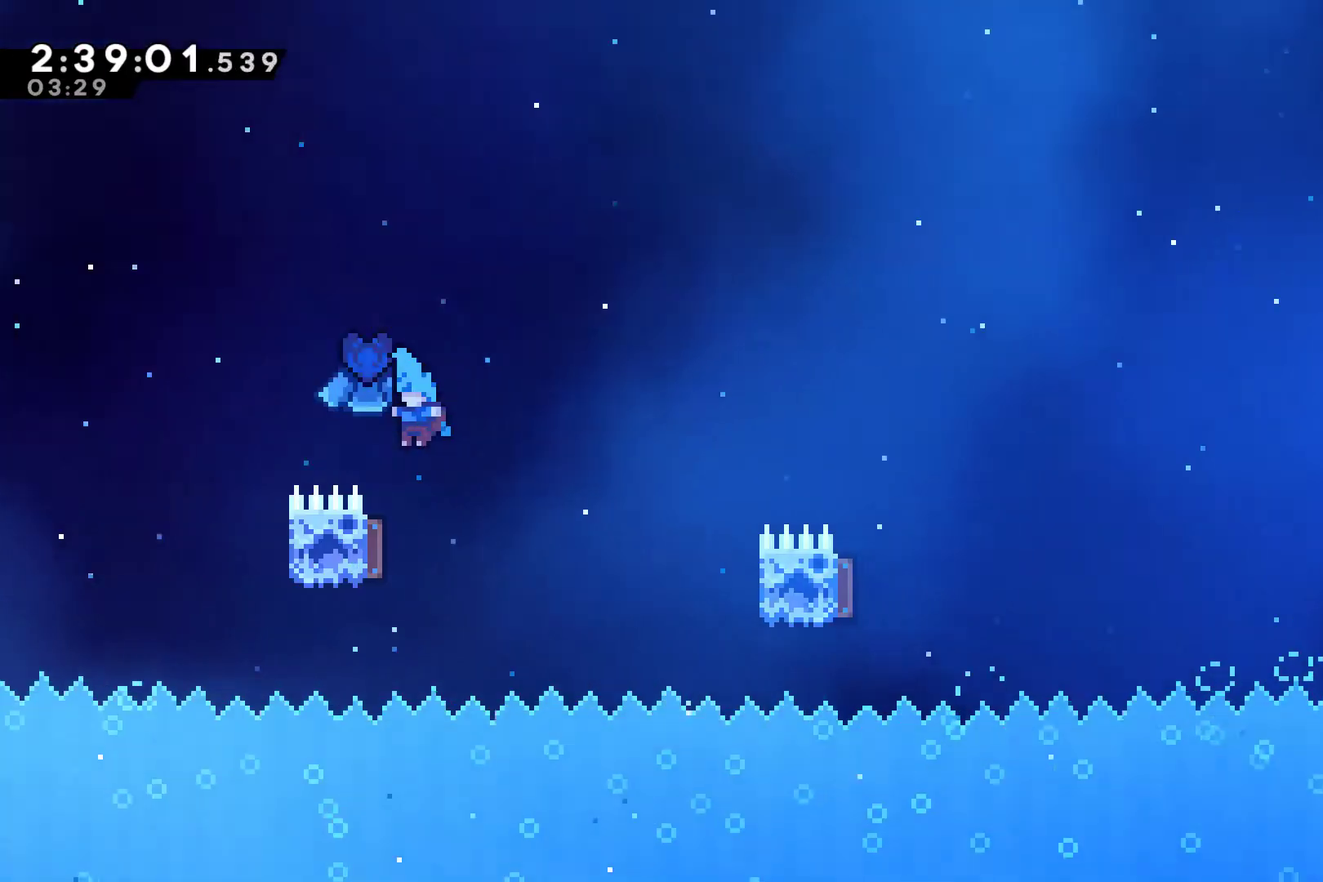
{"buttons": ["DPAD_RIGHT"], "left_stick": "center", "right_stick": "center", "events": [[233, "DPAD_LEFT", "up"], [267, "DPAD_RIGHT", "down"], [267, "DPAD_UP", "up"]]}
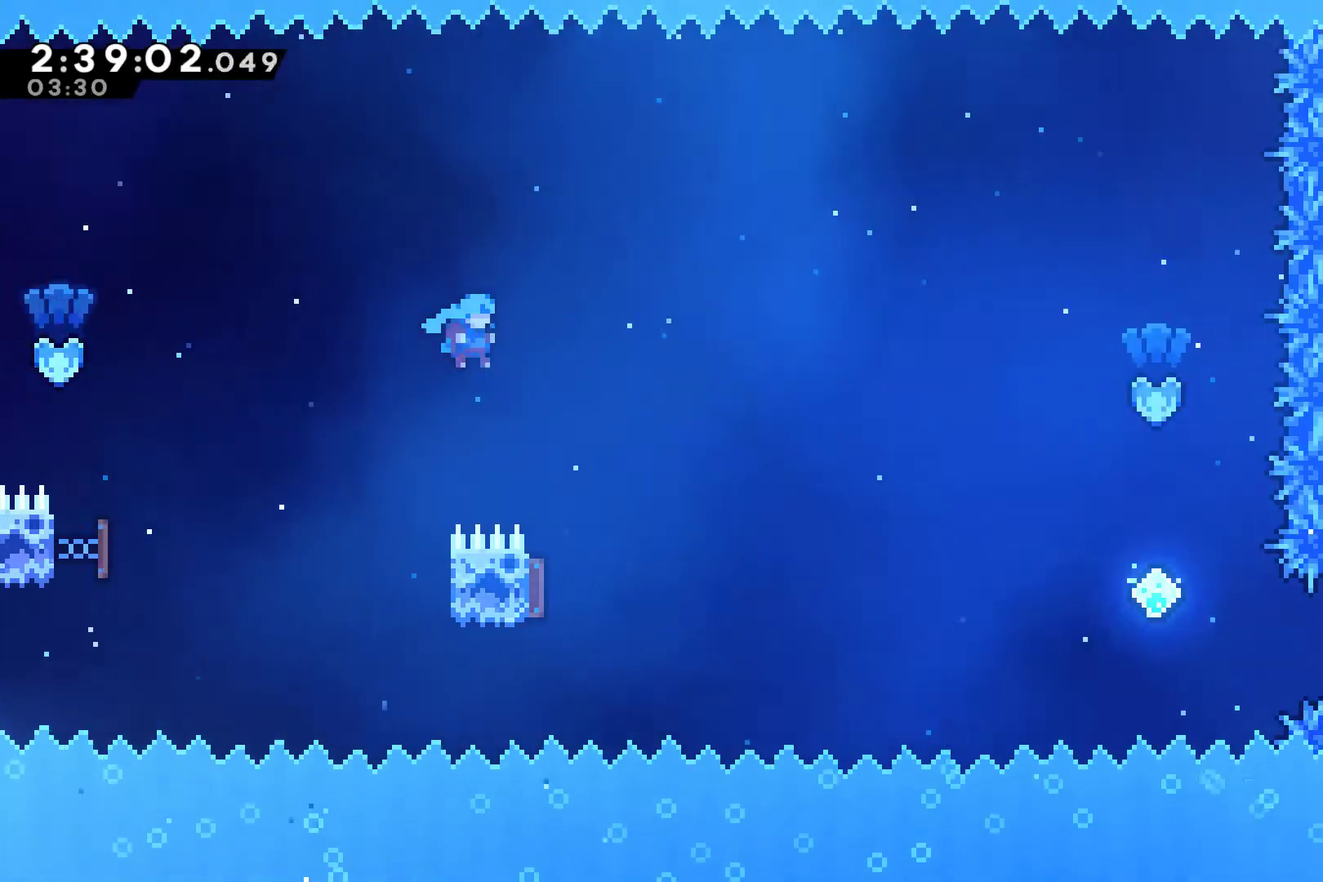
{"buttons": ["DPAD_RIGHT"], "left_stick": "center", "right_stick": "center", "events": [[133, "DPAD_UP", "down"], [167, "DPAD_LEFT", "down"], [167, "DPAD_RIGHT", "up"], [467, "DPAD_LEFT", "up"], [500, "DPAD_RIGHT", "down"], [500, "DPAD_UP", "up"]]}
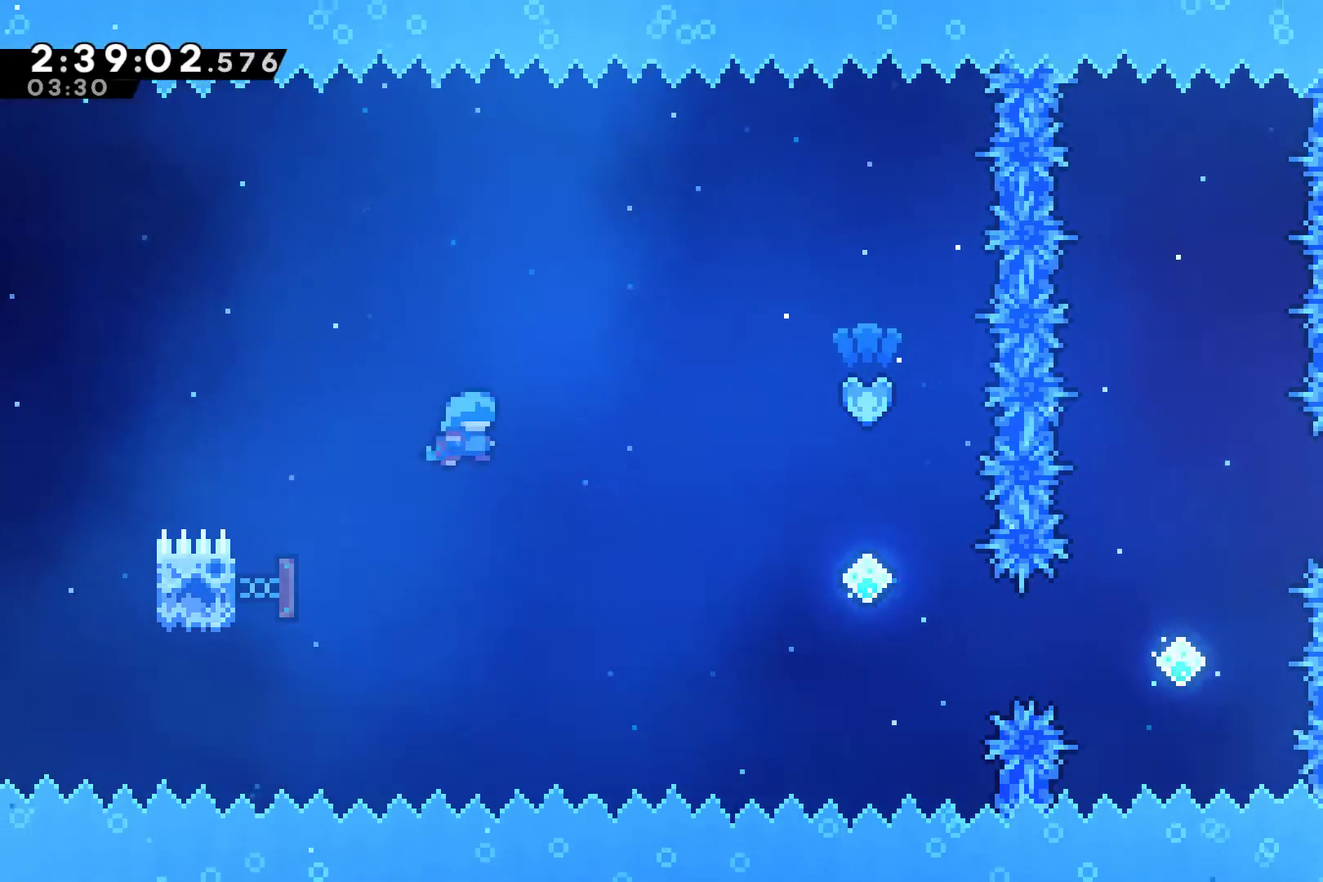
{"buttons": ["DPAD_RIGHT"], "left_stick": "center", "right_stick": "center", "events": []}
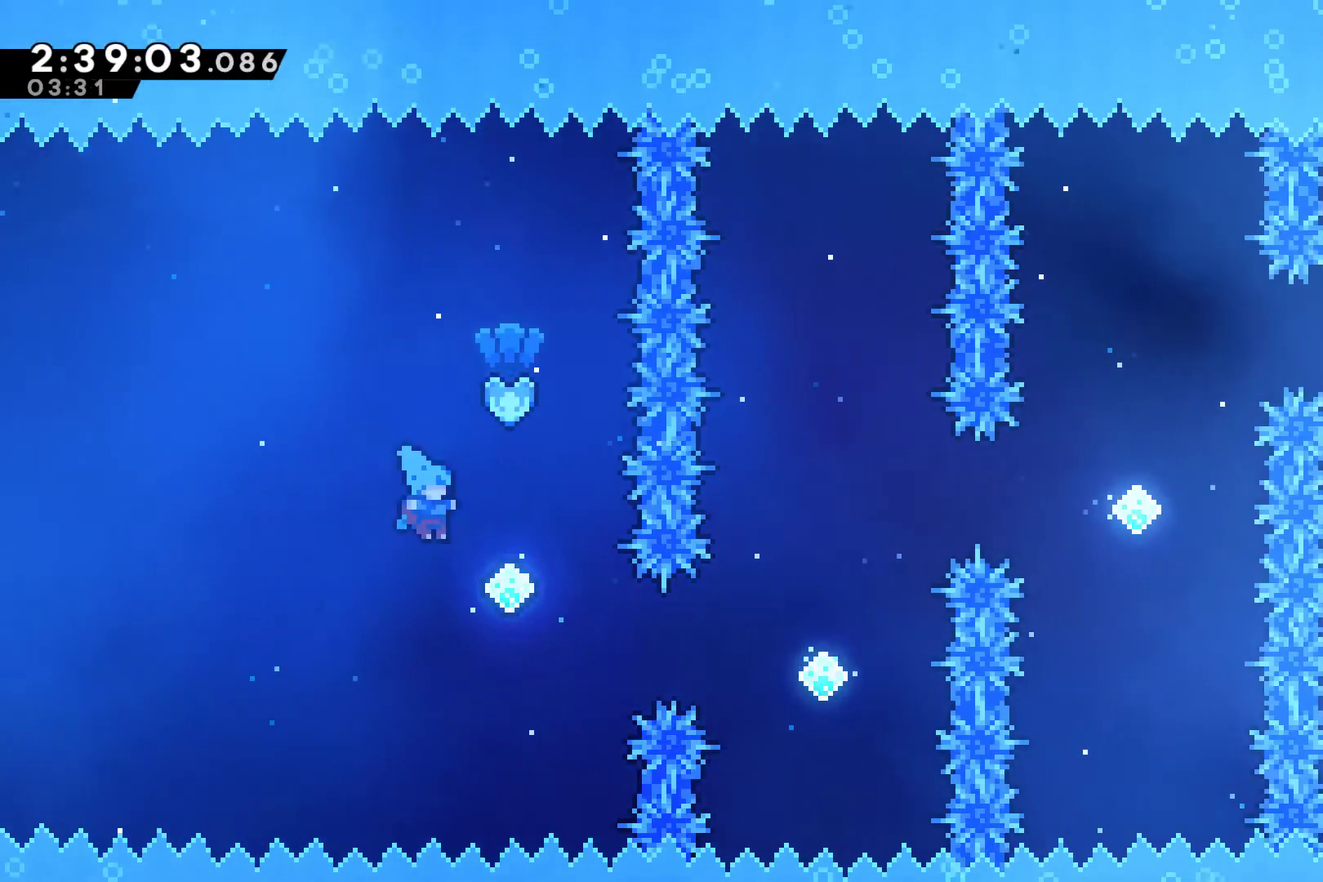
{"buttons": [], "left_stick": "center", "right_stick": "center", "events": [[233, "X", "down"], [400, "X", "up"], [500, "DPAD_RIGHT", "up"]]}
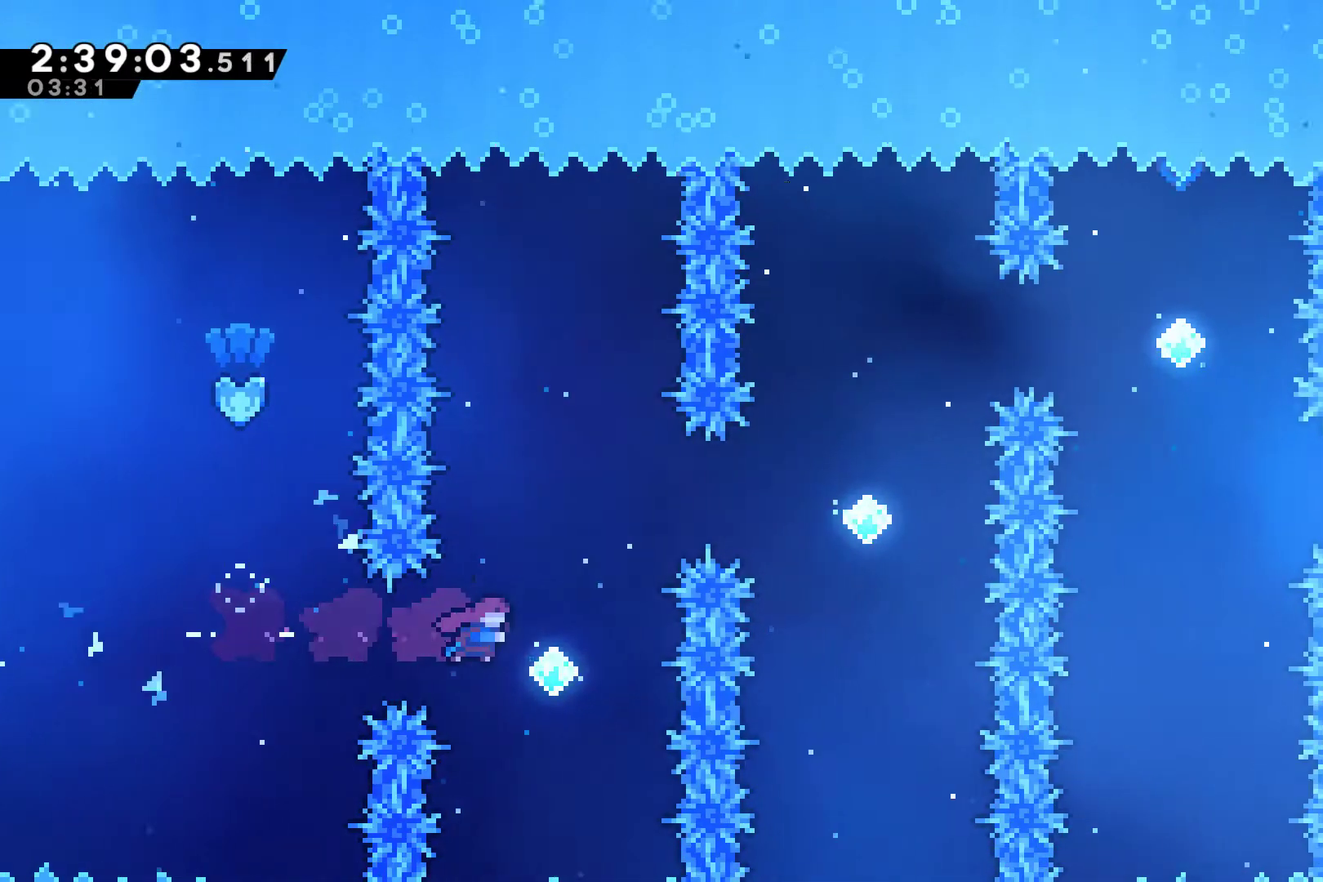
{"buttons": [], "left_stick": "center", "right_stick": "center", "events": [[67, "DPAD_UP", "down"], [167, "X", "down"], [333, "X", "up"], [367, "DPAD_UP", "up"]]}
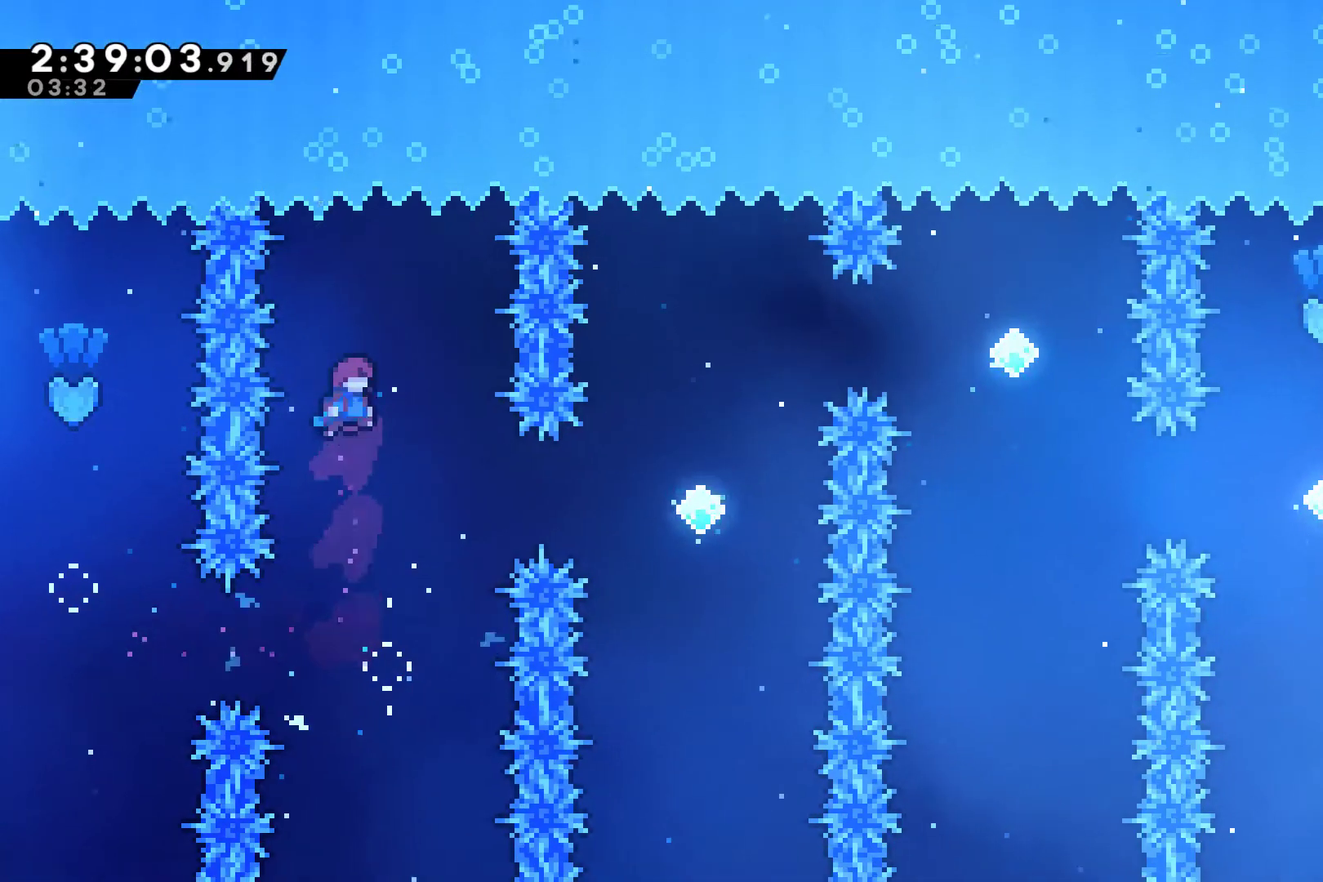
{"buttons": ["X", "DPAD_RIGHT"], "left_stick": "center", "right_stick": "center", "events": [[200, "DPAD_RIGHT", "down"], [333, "X", "down"]]}
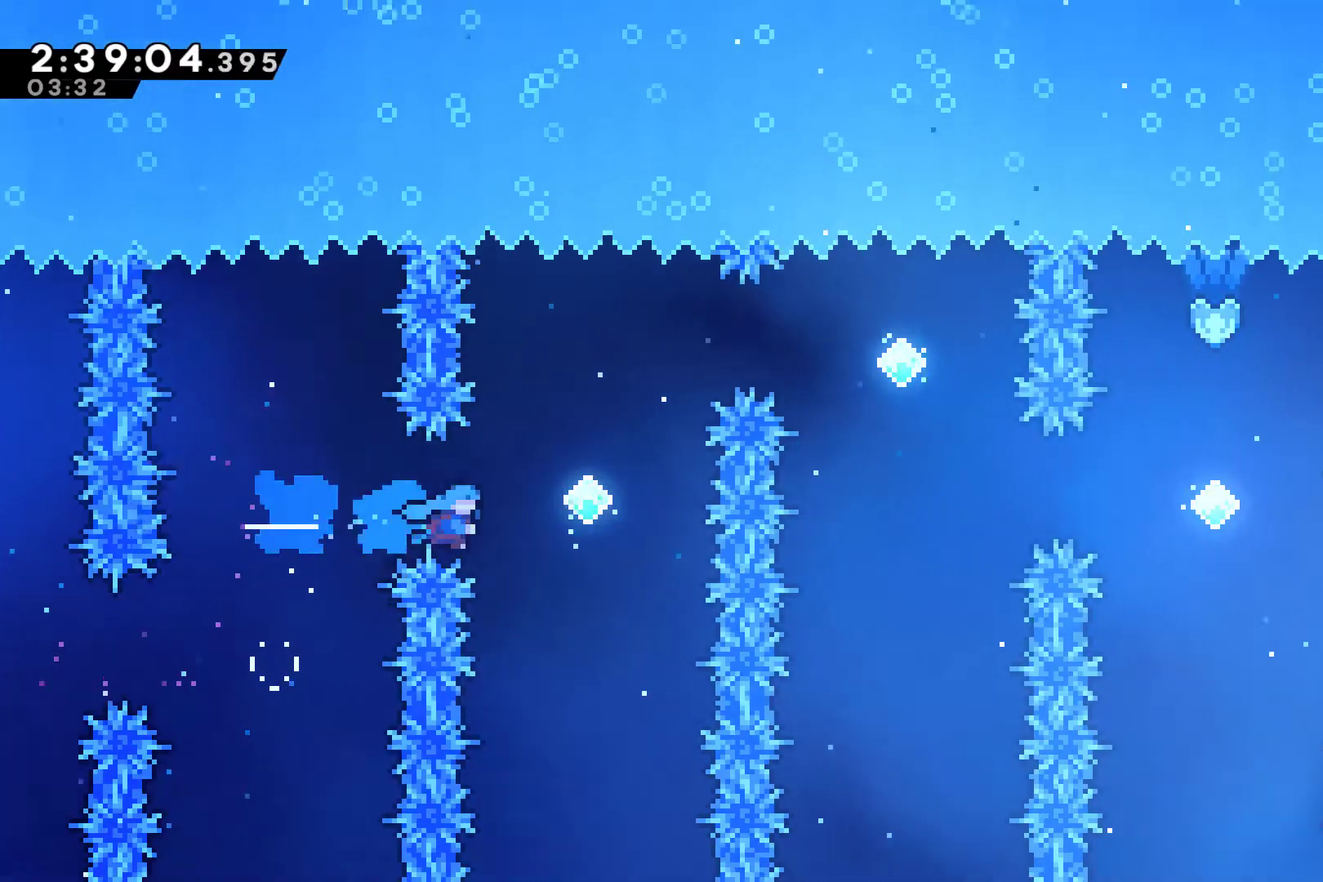
{"buttons": ["X", "DPAD_UP", "DPAD_RIGHT"], "left_stick": "center", "right_stick": "center", "events": [[167, "DPAD_UP", "down"], [167, "X", "up"], [233, "X", "down"]]}
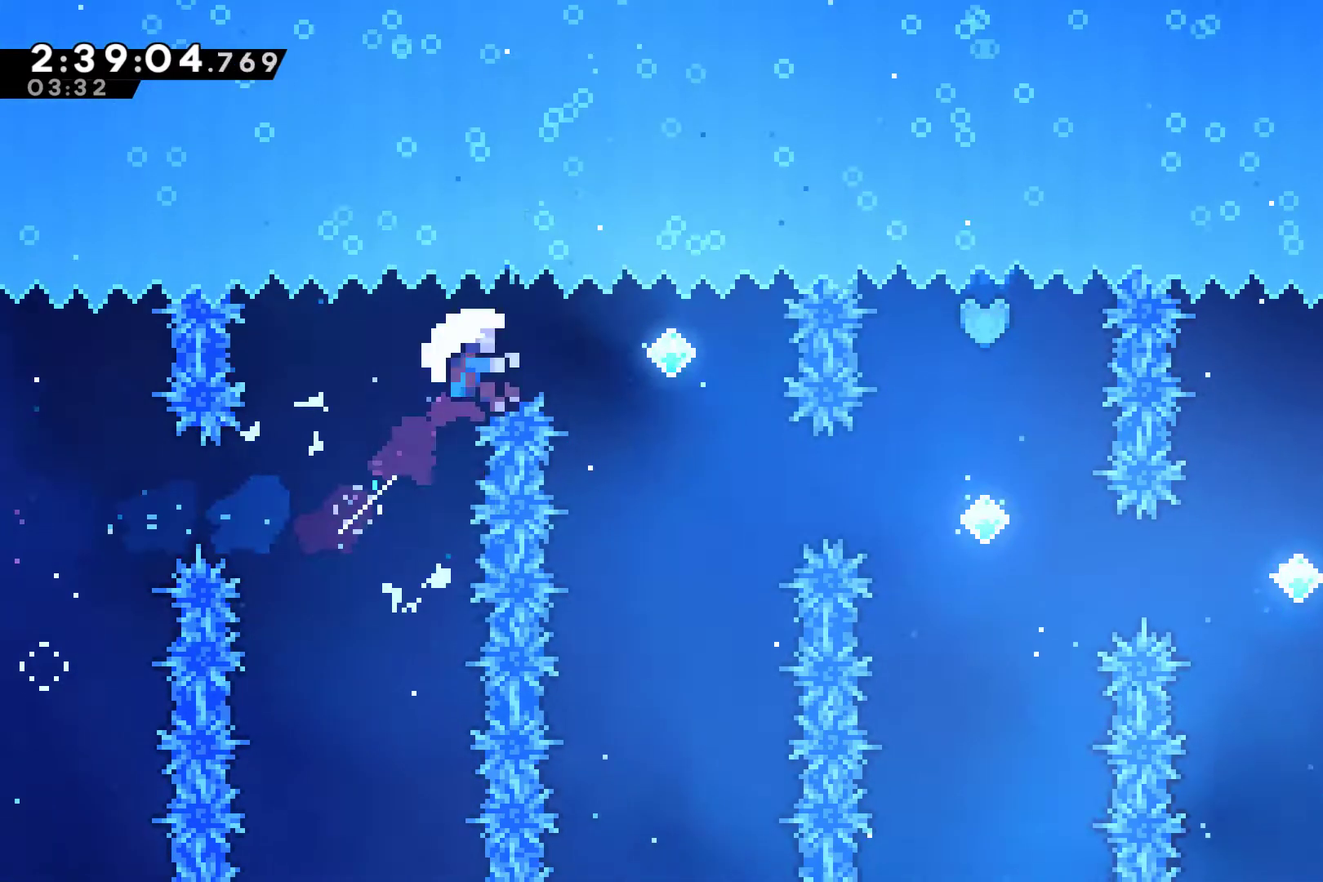
{"buttons": [], "left_stick": "center", "right_stick": "center", "events": [[100, "X", "up"], [167, "DPAD_UP", "up"], [300, "DPAD_RIGHT", "up"], [333, "A", "down"], [433, "A", "up"]]}
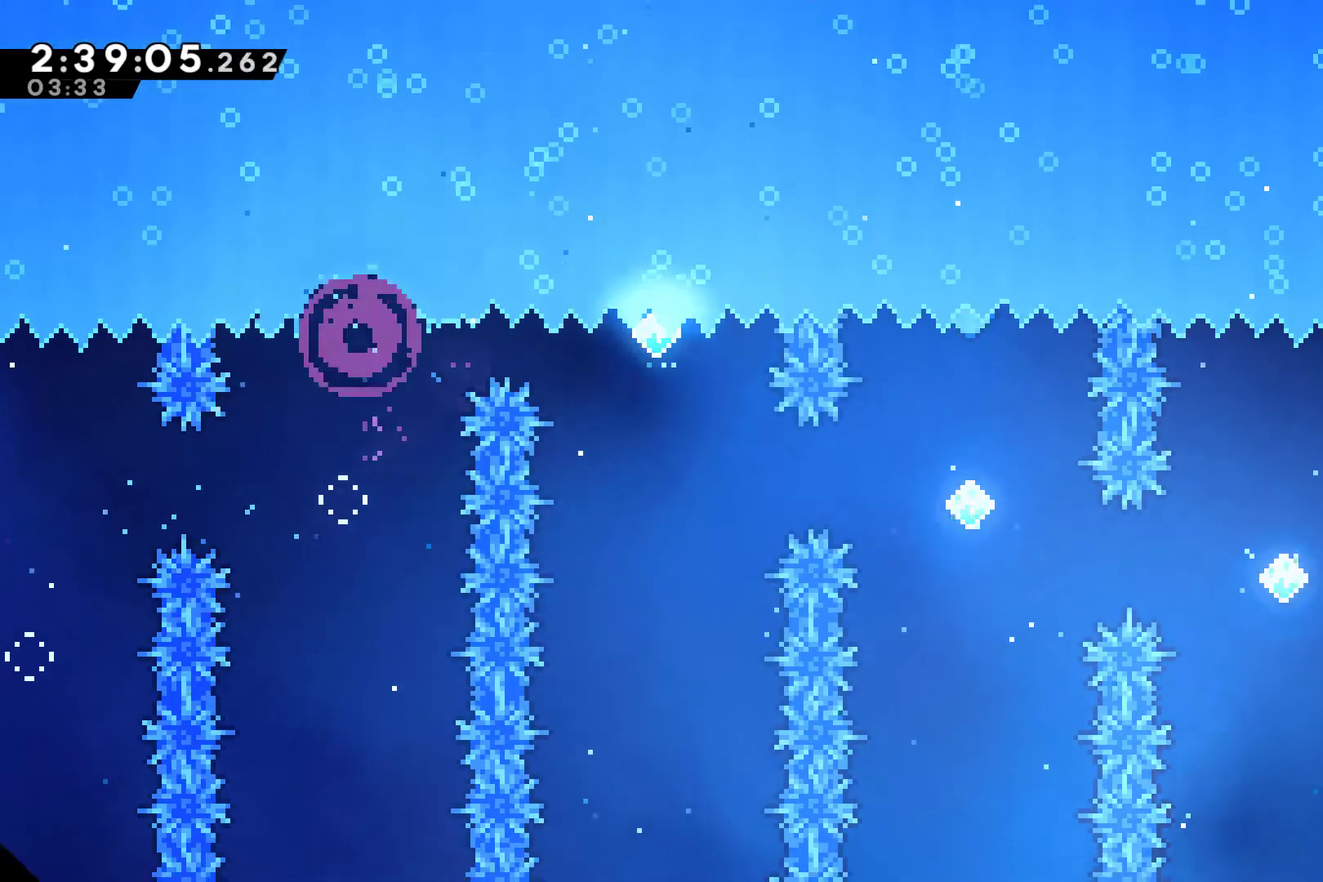
{"buttons": [], "left_stick": "center", "right_stick": "center", "events": [[33, "A", "down"], [100, "A", "up"]]}
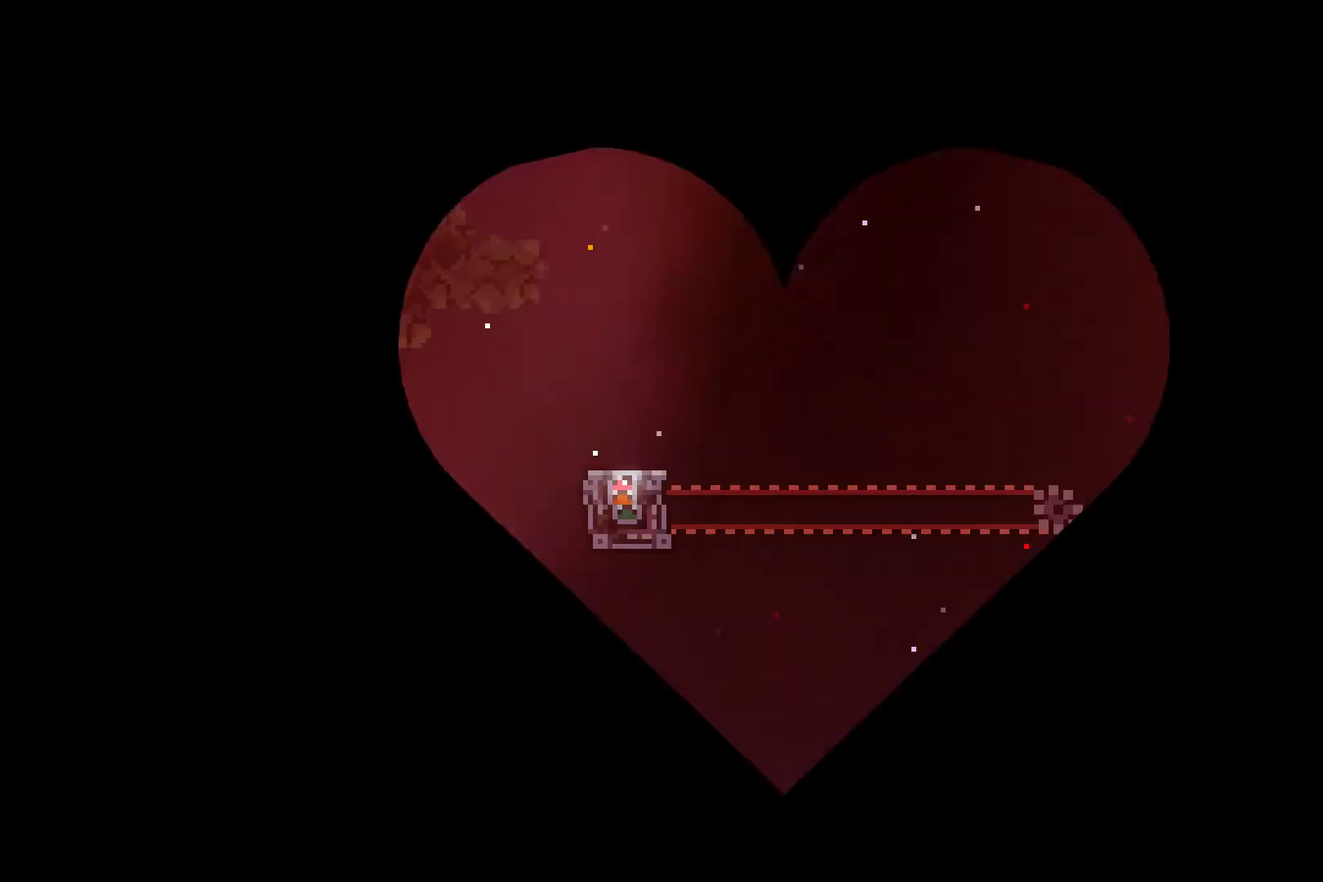
{"buttons": ["DPAD_RIGHT"], "left_stick": "center", "right_stick": "center", "events": [[300, "DPAD_RIGHT", "down"]]}
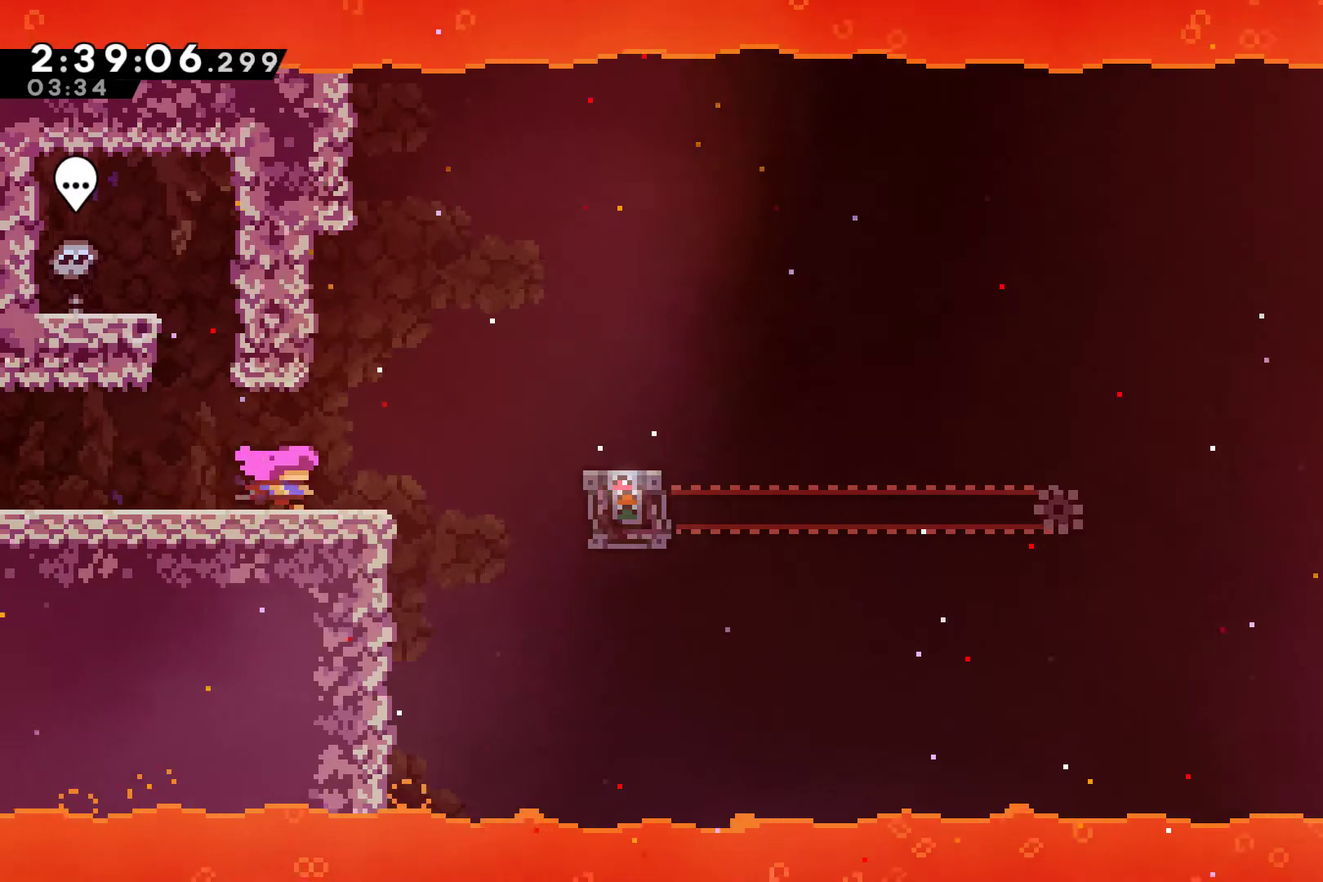
{"buttons": ["DPAD_RIGHT"], "left_stick": "center", "right_stick": "center", "events": [[167, "A", "down"], [433, "A", "up"]]}
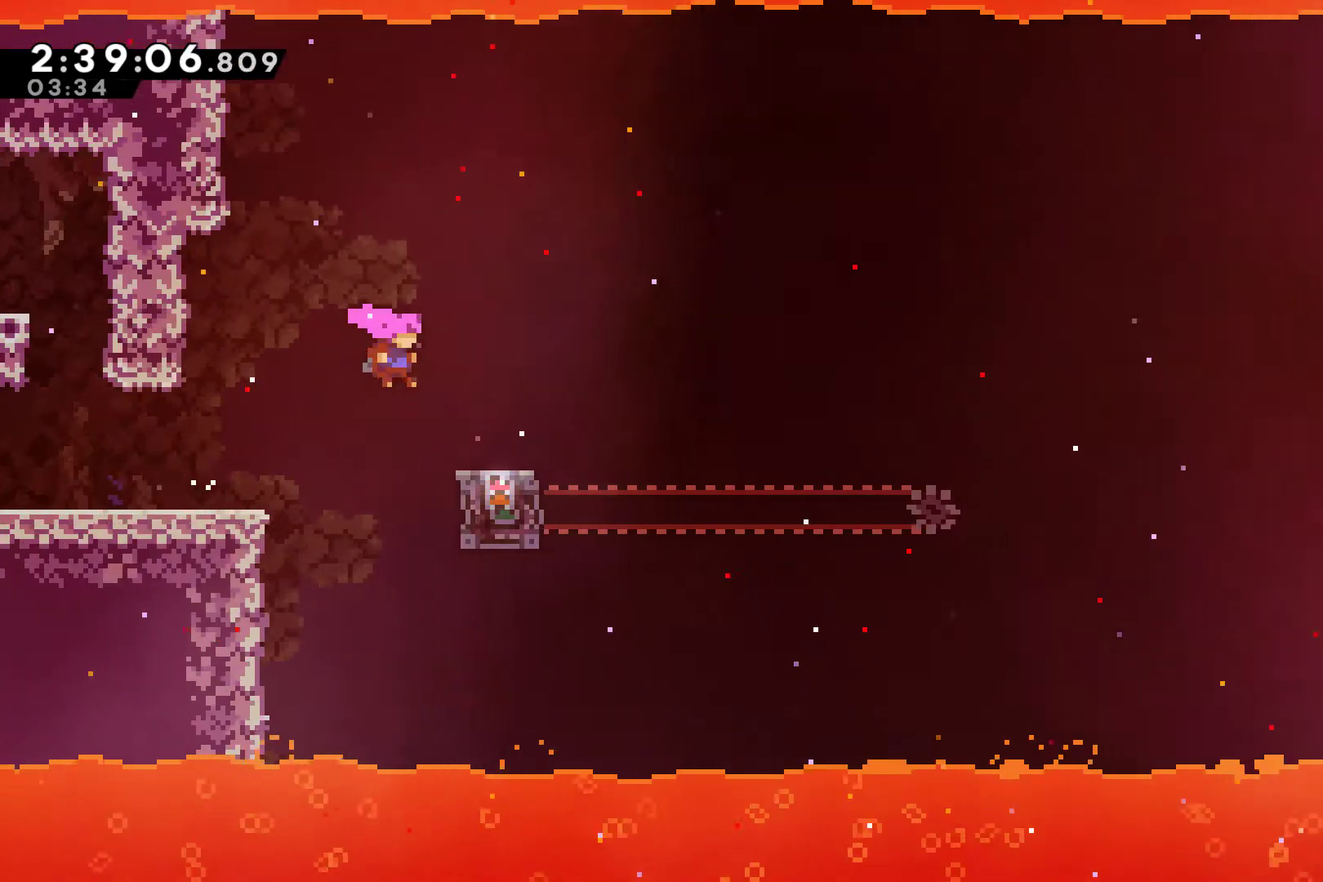
{"buttons": [], "left_stick": "center", "right_stick": "center", "events": [[167, "DPAD_RIGHT", "up"]]}
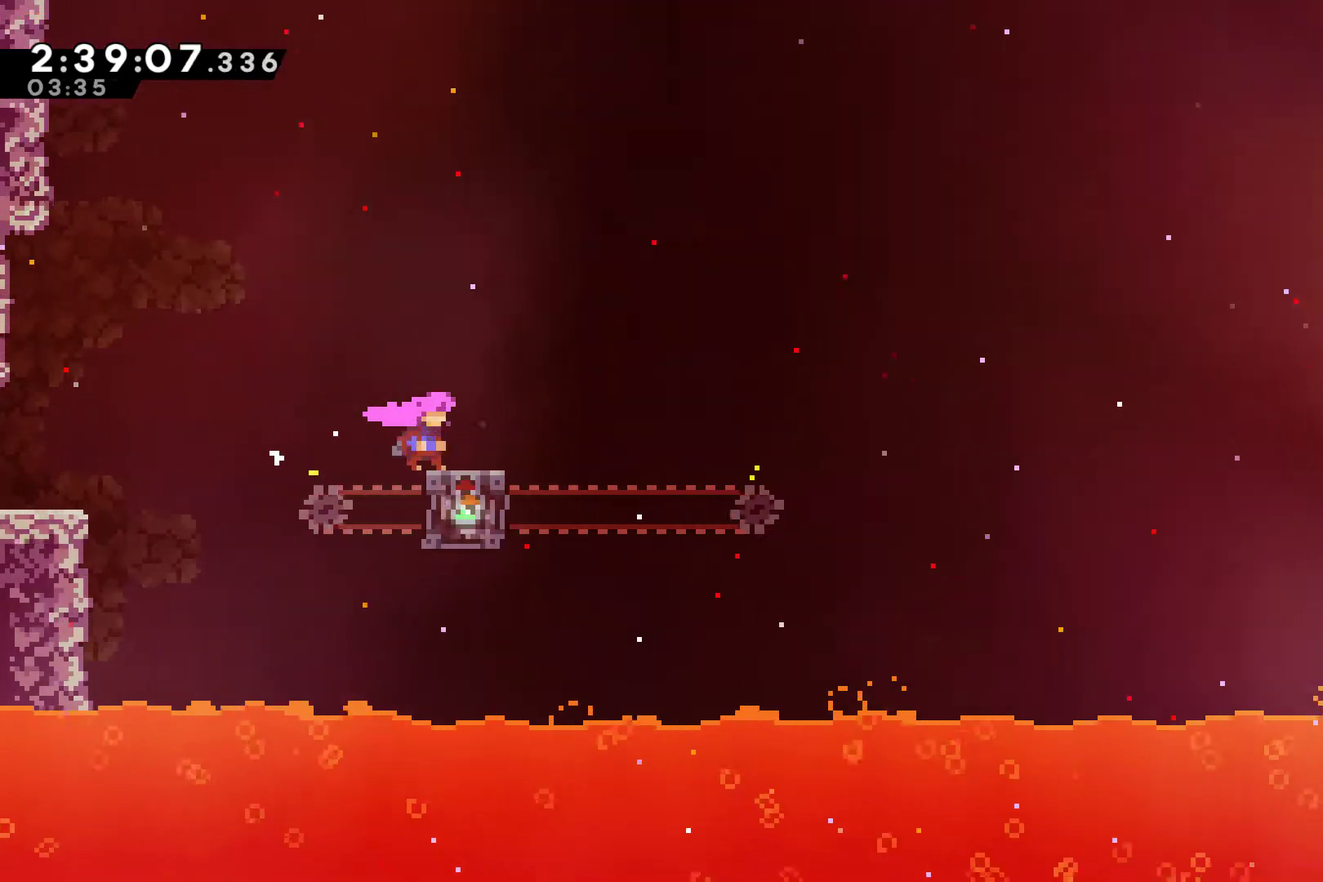
{"buttons": ["A", "DPAD_UP", "DPAD_RIGHT"], "left_stick": "center", "right_stick": "center", "events": [[167, "DPAD_RIGHT", "down"], [300, "A", "down"], [500, "DPAD_UP", "down"]]}
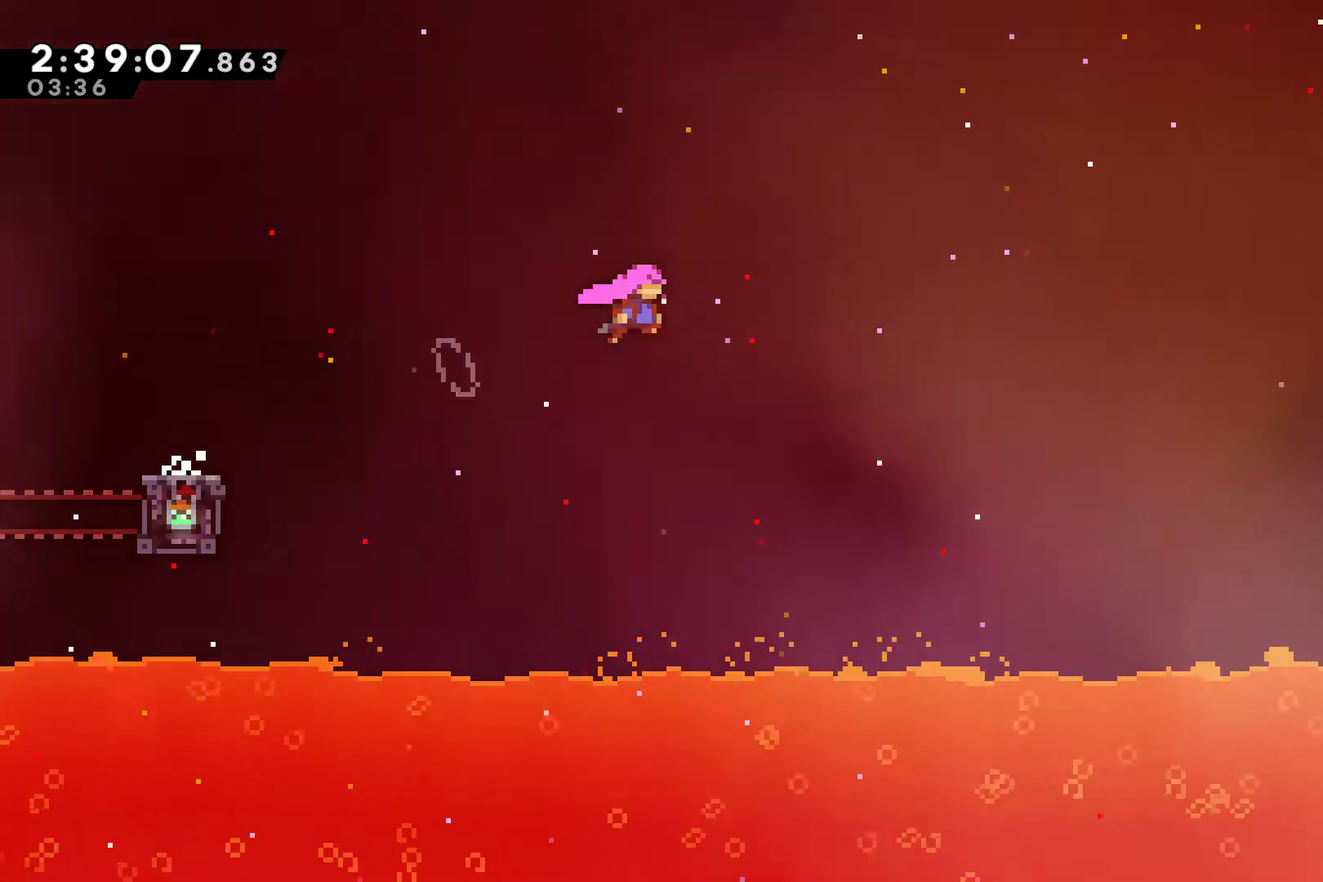
{"buttons": ["X", "DPAD_UP", "DPAD_RIGHT"], "left_stick": "center", "right_stick": "center", "events": [[33, "DPAD_UP", "up"], [367, "DPAD_UP", "down"], [400, "A", "up"], [500, "X", "down"]]}
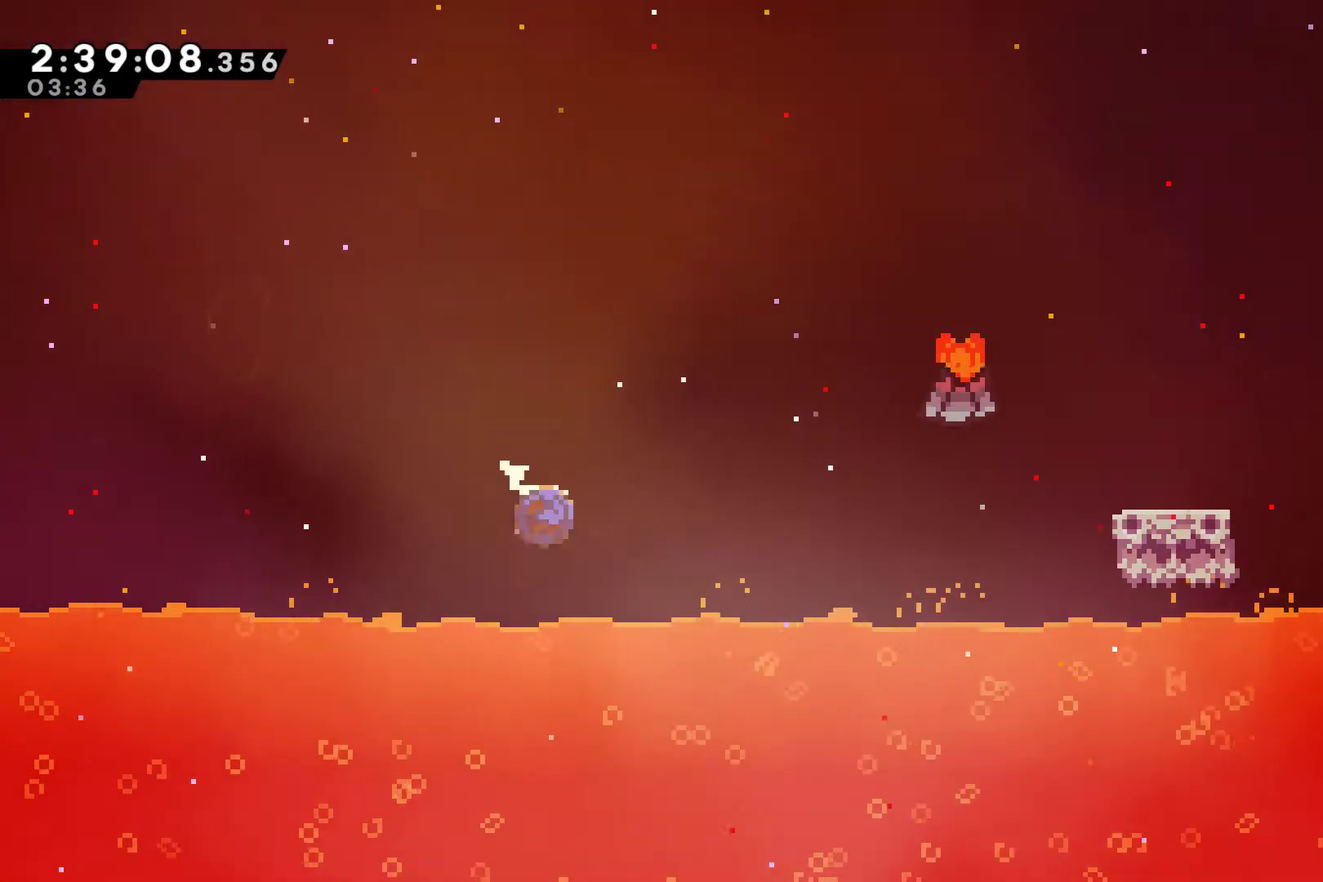
{"buttons": ["DPAD_RIGHT"], "left_stick": "center", "right_stick": "center", "events": [[267, "X", "up"], [300, "DPAD_UP", "up"], [367, "X", "down"], [467, "X", "up"]]}
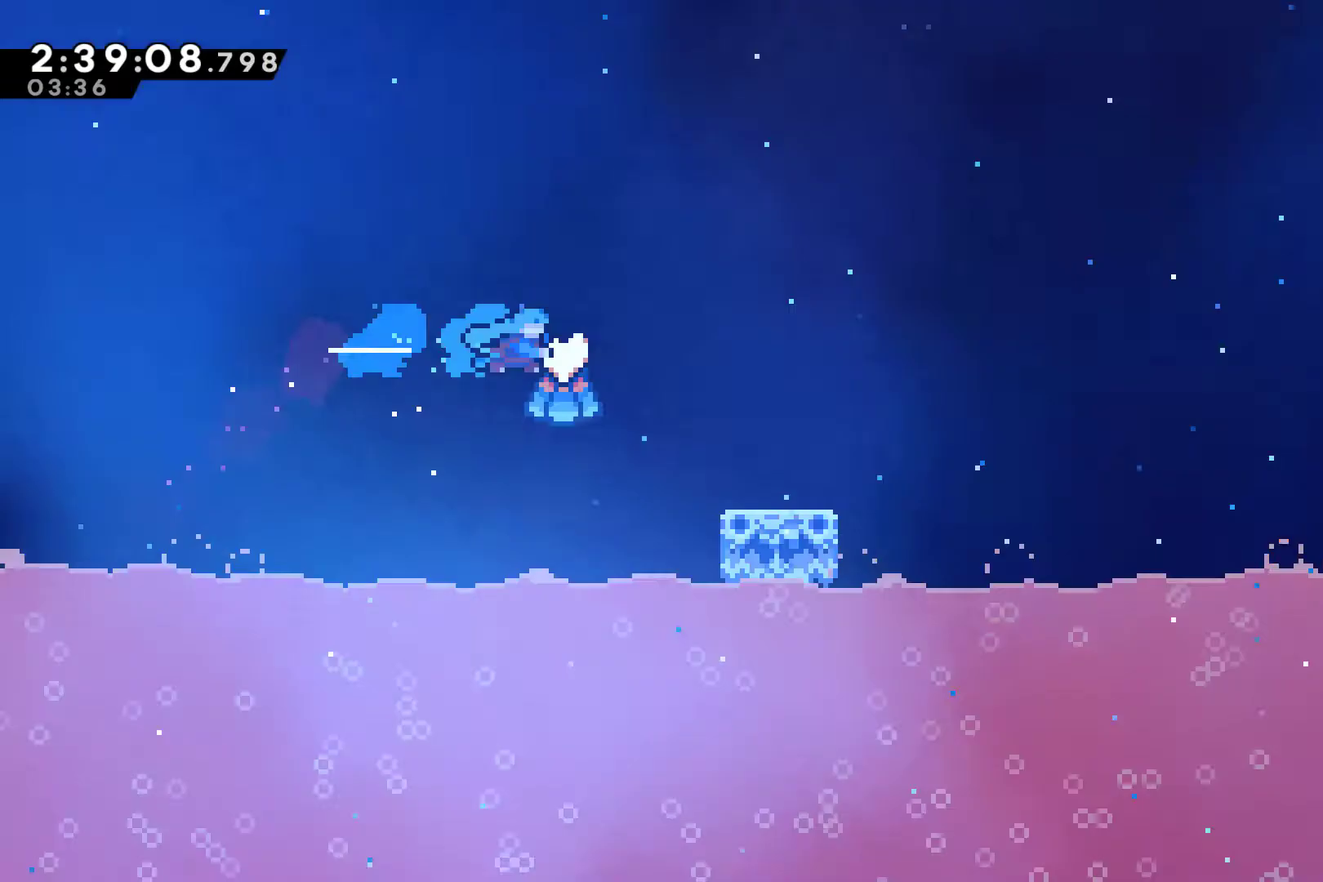
{"buttons": ["DPAD_RIGHT"], "left_stick": "center", "right_stick": "center", "events": []}
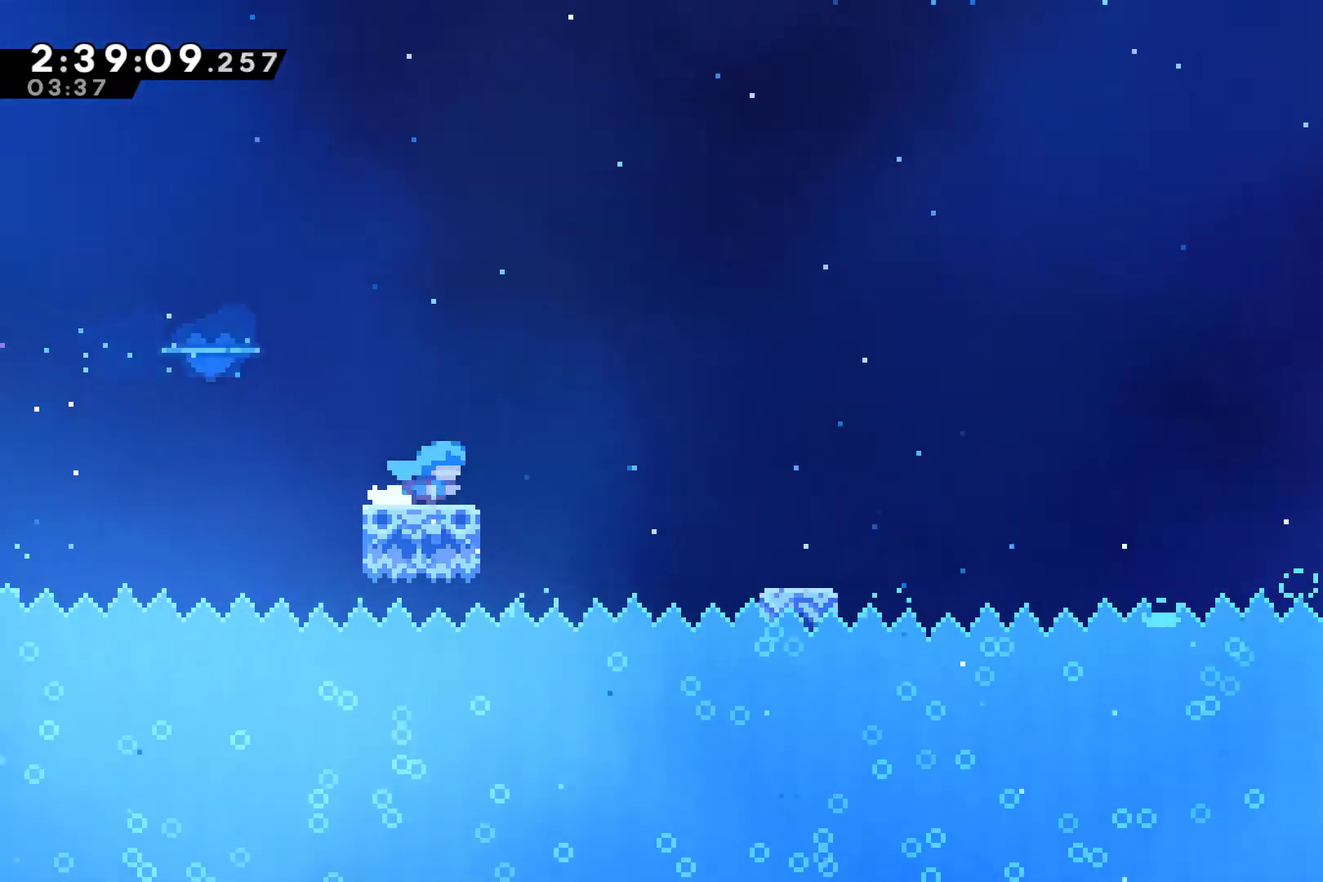
{"buttons": ["DPAD_RIGHT"], "left_stick": "center", "right_stick": "center", "events": [[100, "A", "down"], [300, "A", "up"]]}
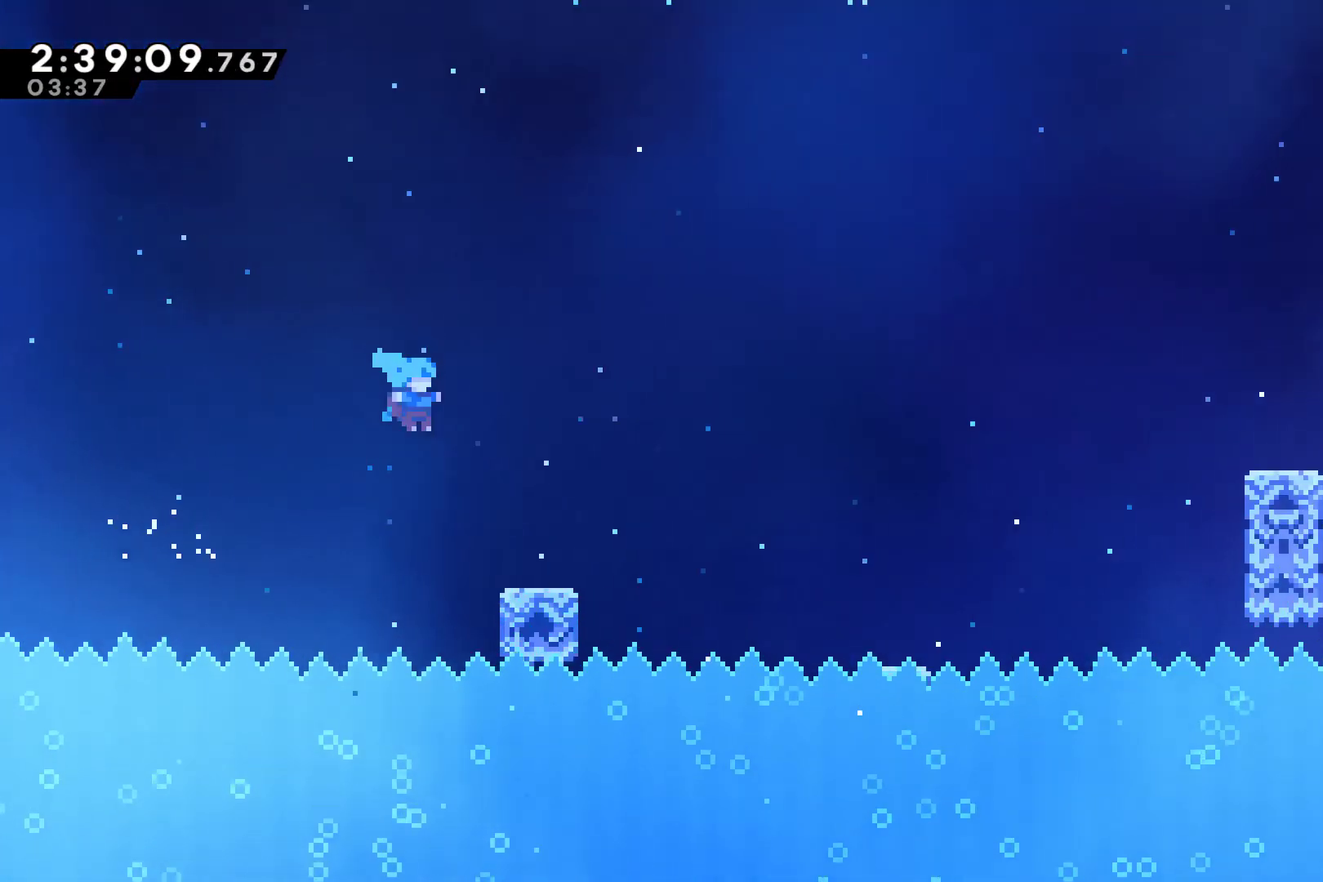
{"buttons": ["A", "DPAD_RIGHT"], "left_stick": "center", "right_stick": "center", "events": [[367, "A", "down"]]}
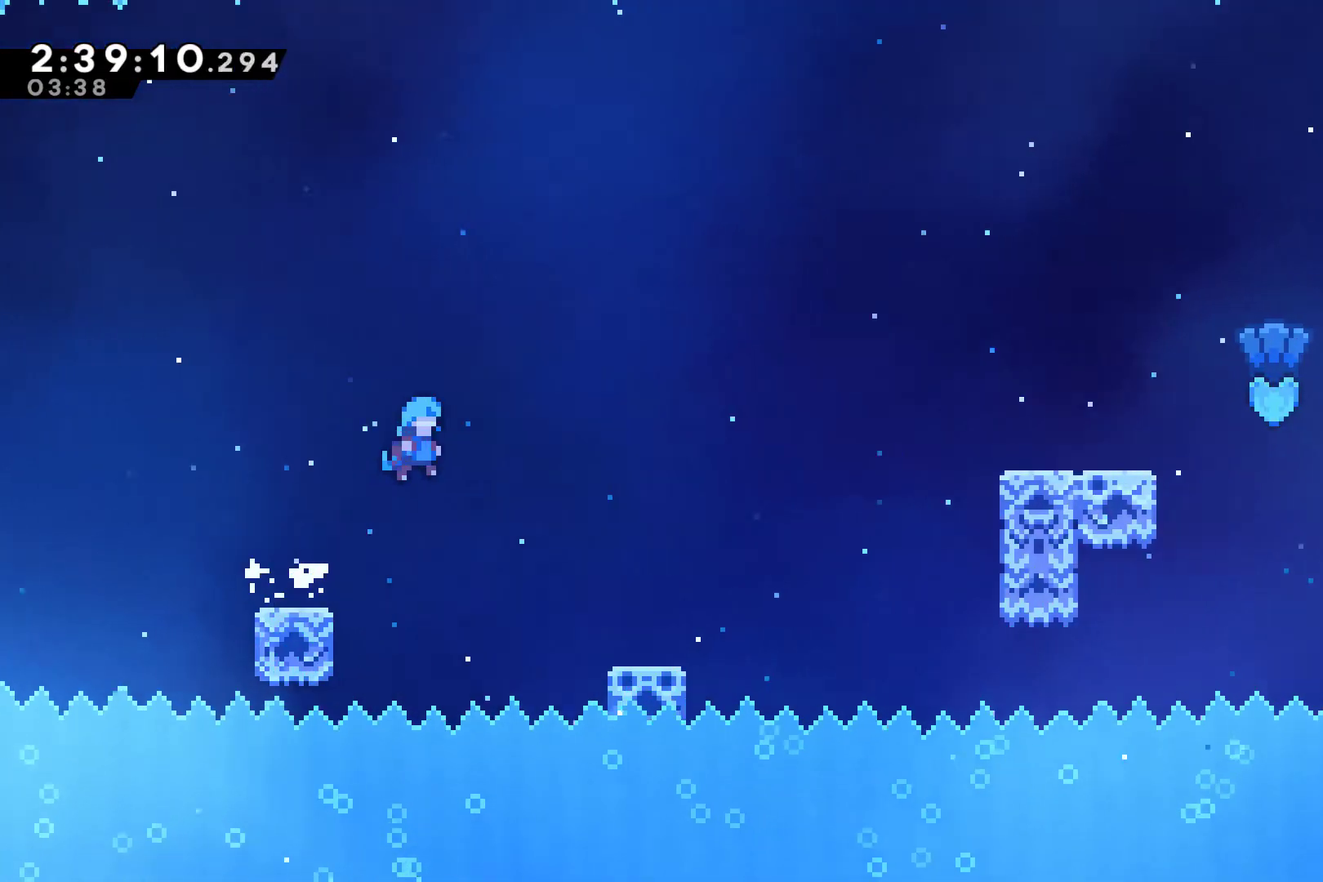
{"buttons": ["R1", "DPAD_RIGHT"], "left_stick": "center", "right_stick": "center", "events": [[100, "A", "up"], [467, "R1", "down"]]}
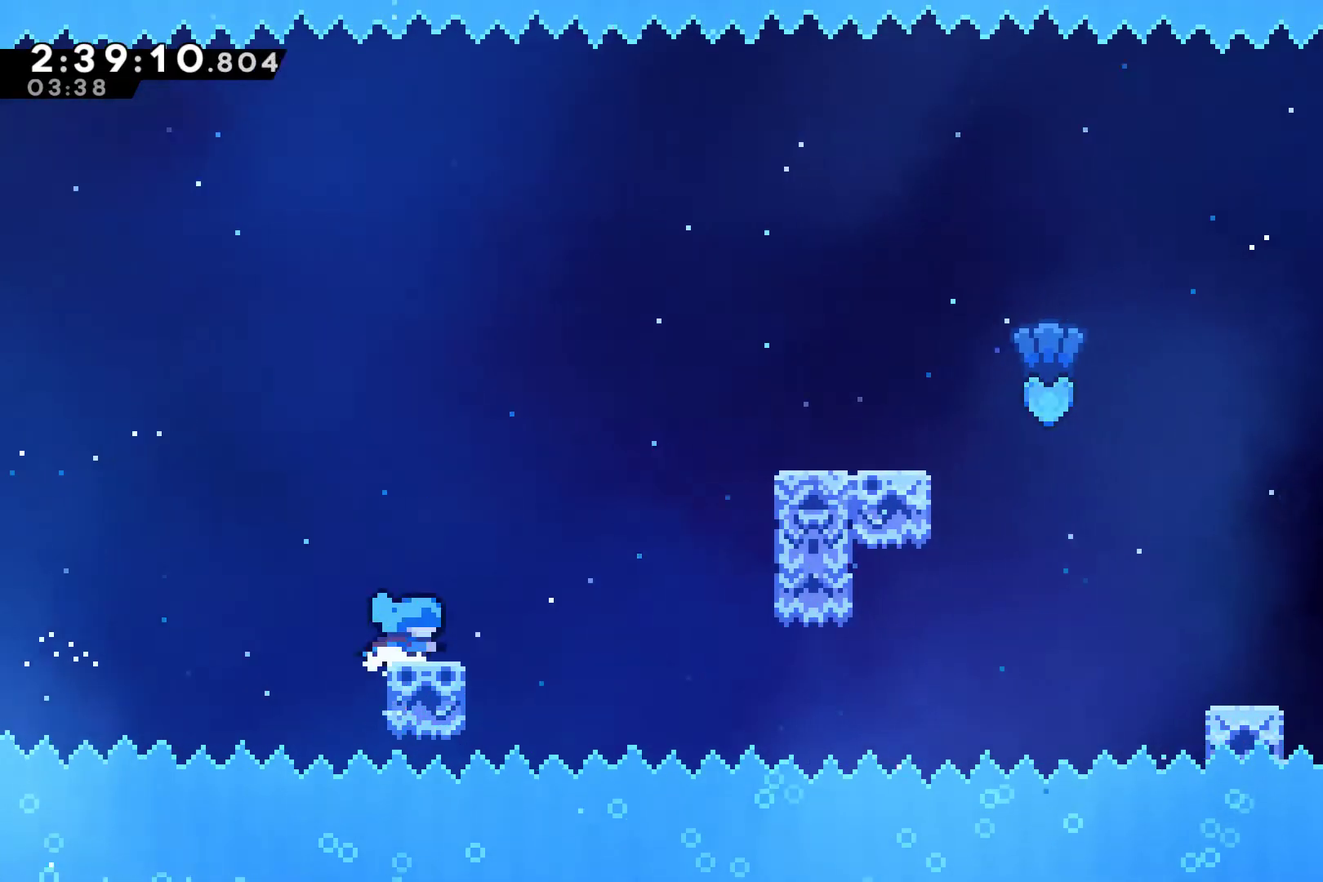
{"buttons": ["A", "R1", "DPAD_UP", "DPAD_RIGHT"], "left_stick": "center", "right_stick": "center", "events": [[167, "A", "down"], [400, "DPAD_UP", "down"]]}
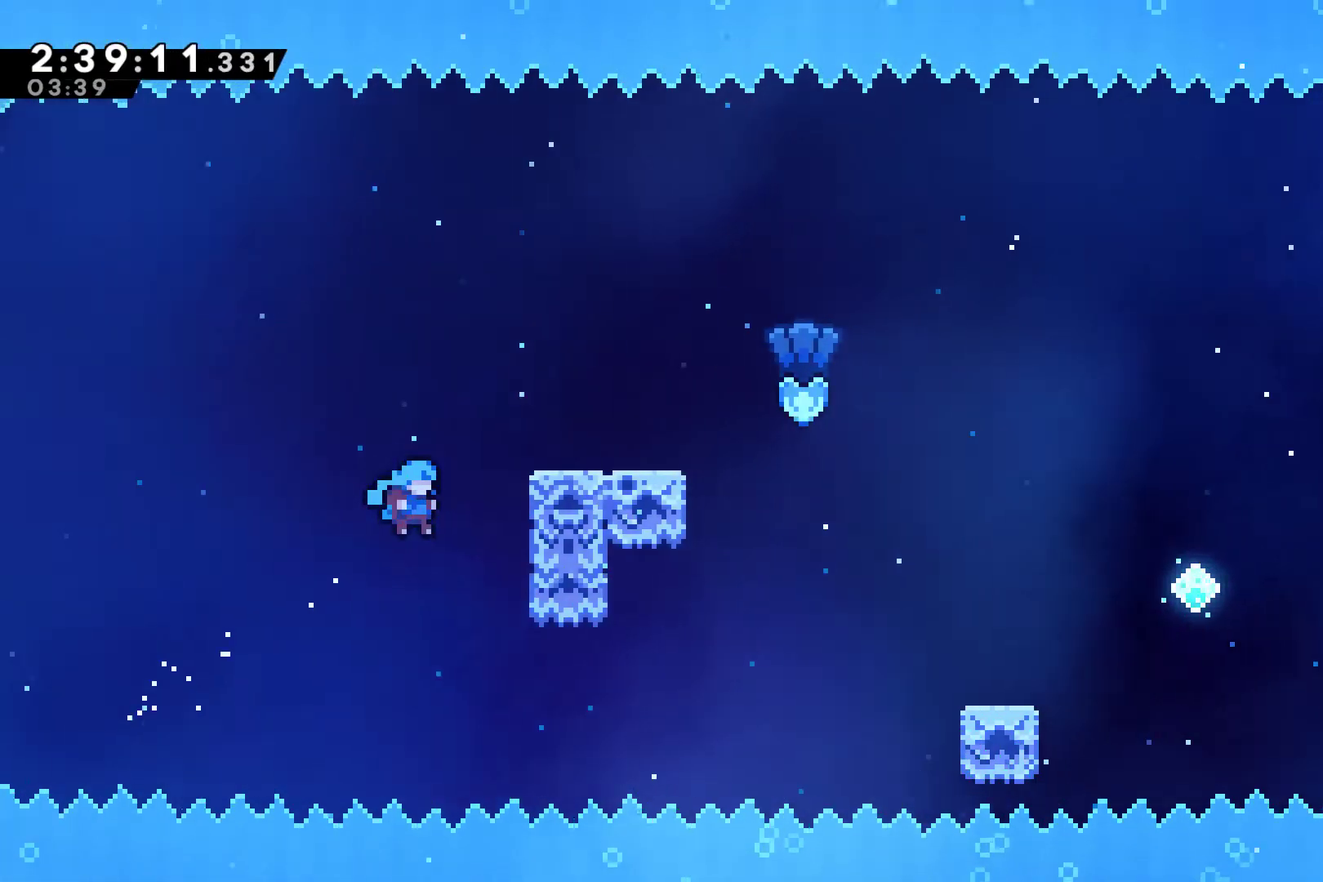
{"buttons": ["A", "R1", "DPAD_UP", "DPAD_RIGHT"], "left_stick": "center", "right_stick": "center", "events": [[67, "A", "up"], [200, "A", "down"]]}
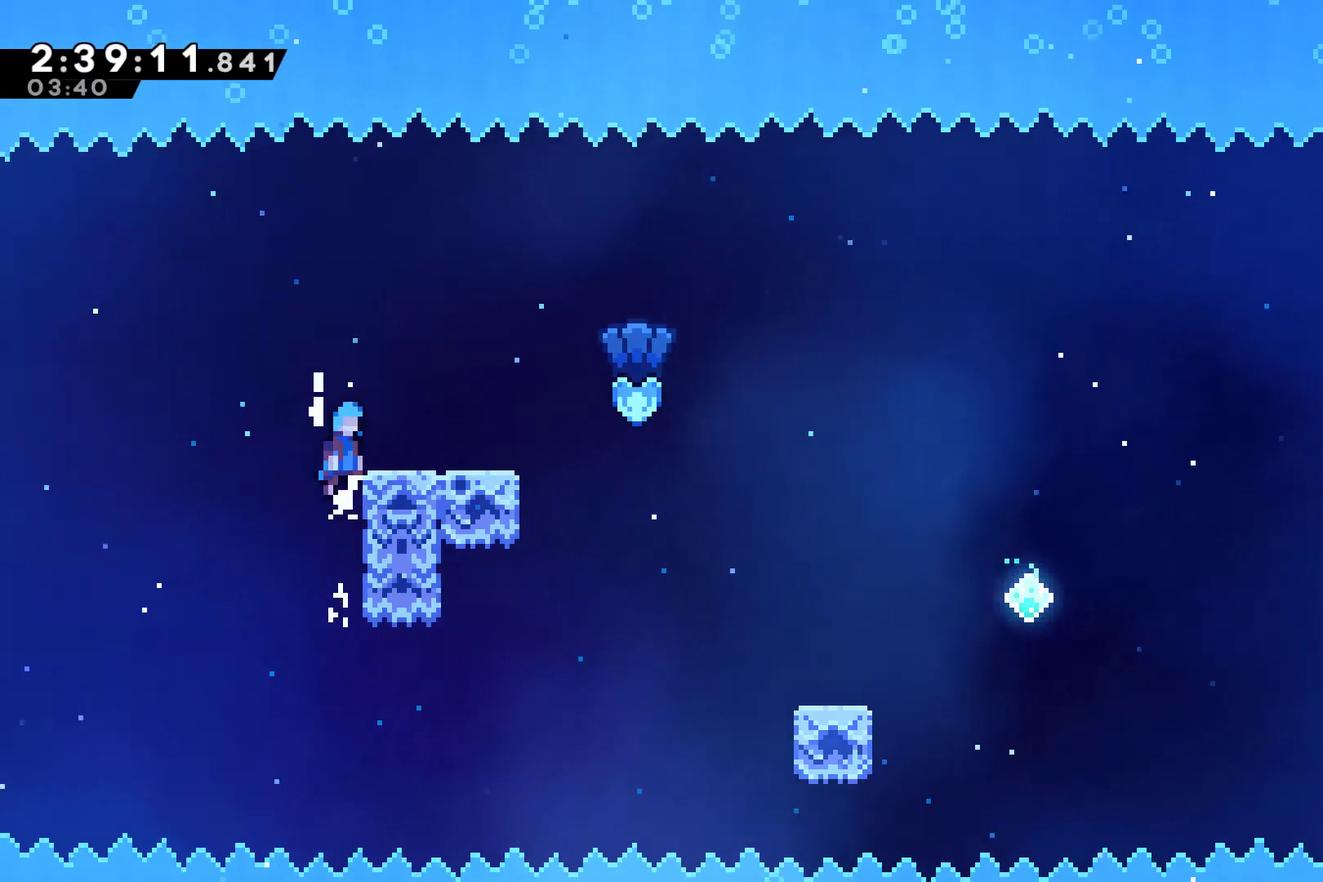
{"buttons": ["A", "R1", "DPAD_UP", "DPAD_RIGHT"], "left_stick": "center", "right_stick": "center", "events": [[167, "A", "up"], [267, "DPAD_UP", "up"], [367, "DPAD_UP", "down"], [500, "A", "down"]]}
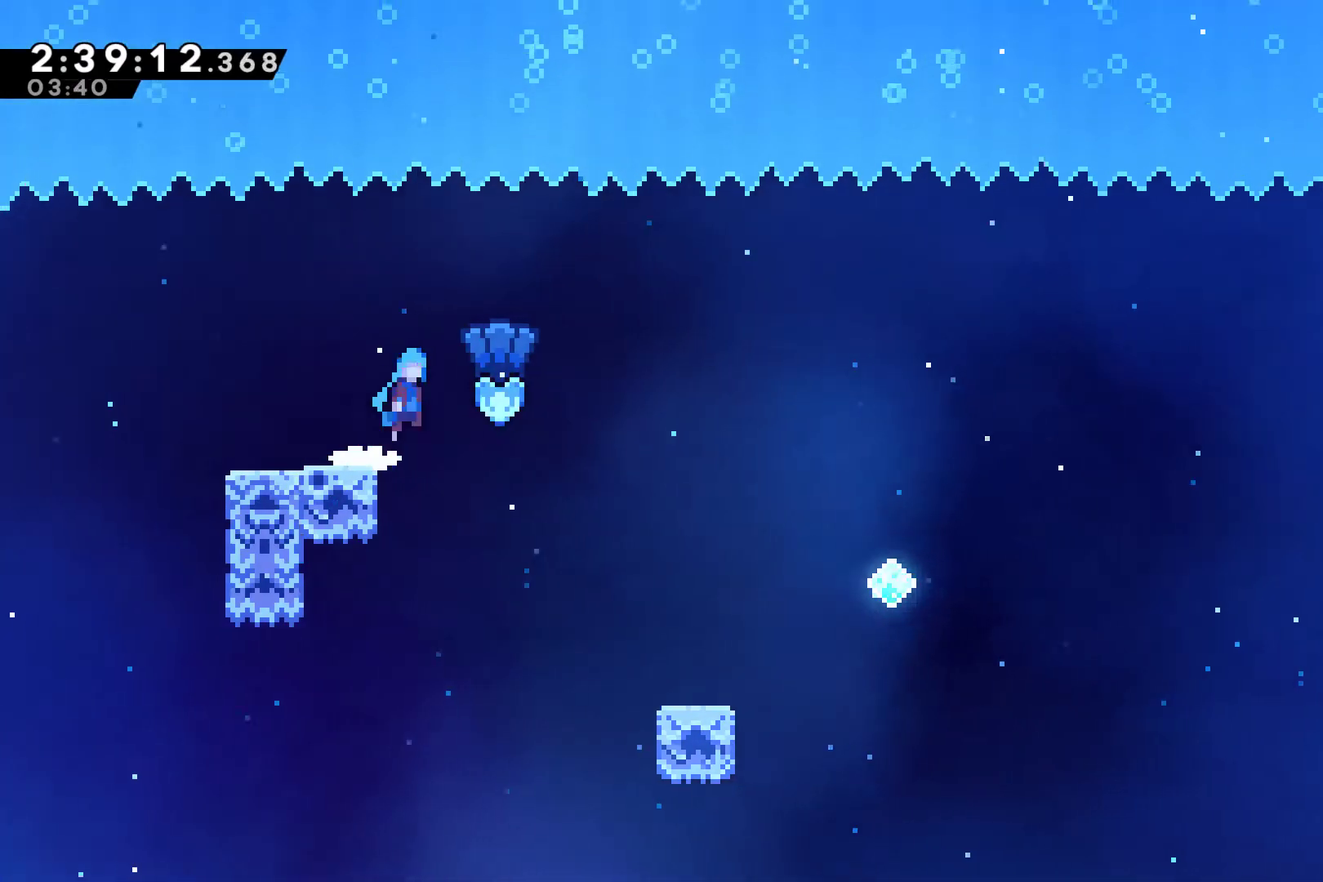
{"buttons": ["DPAD_RIGHT"], "left_stick": "center", "right_stick": "center", "events": [[133, "A", "up"], [200, "DPAD_UP", "up"], [200, "R1", "up"]]}
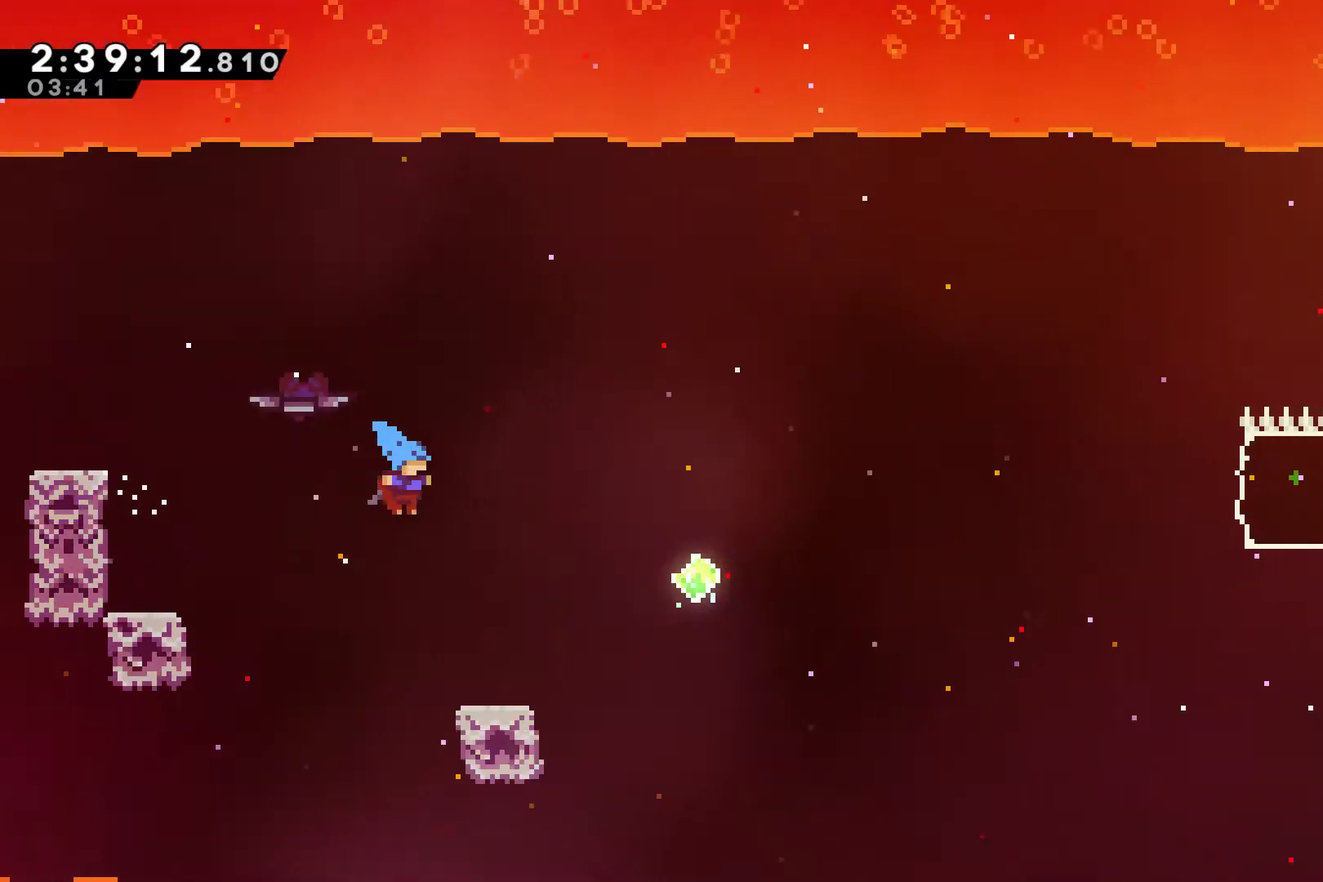
{"buttons": ["DPAD_RIGHT"], "left_stick": "center", "right_stick": "center", "events": [[167, "DPAD_UP", "down"], [267, "A", "down"], [267, "DPAD_UP", "up"], [467, "A", "up"]]}
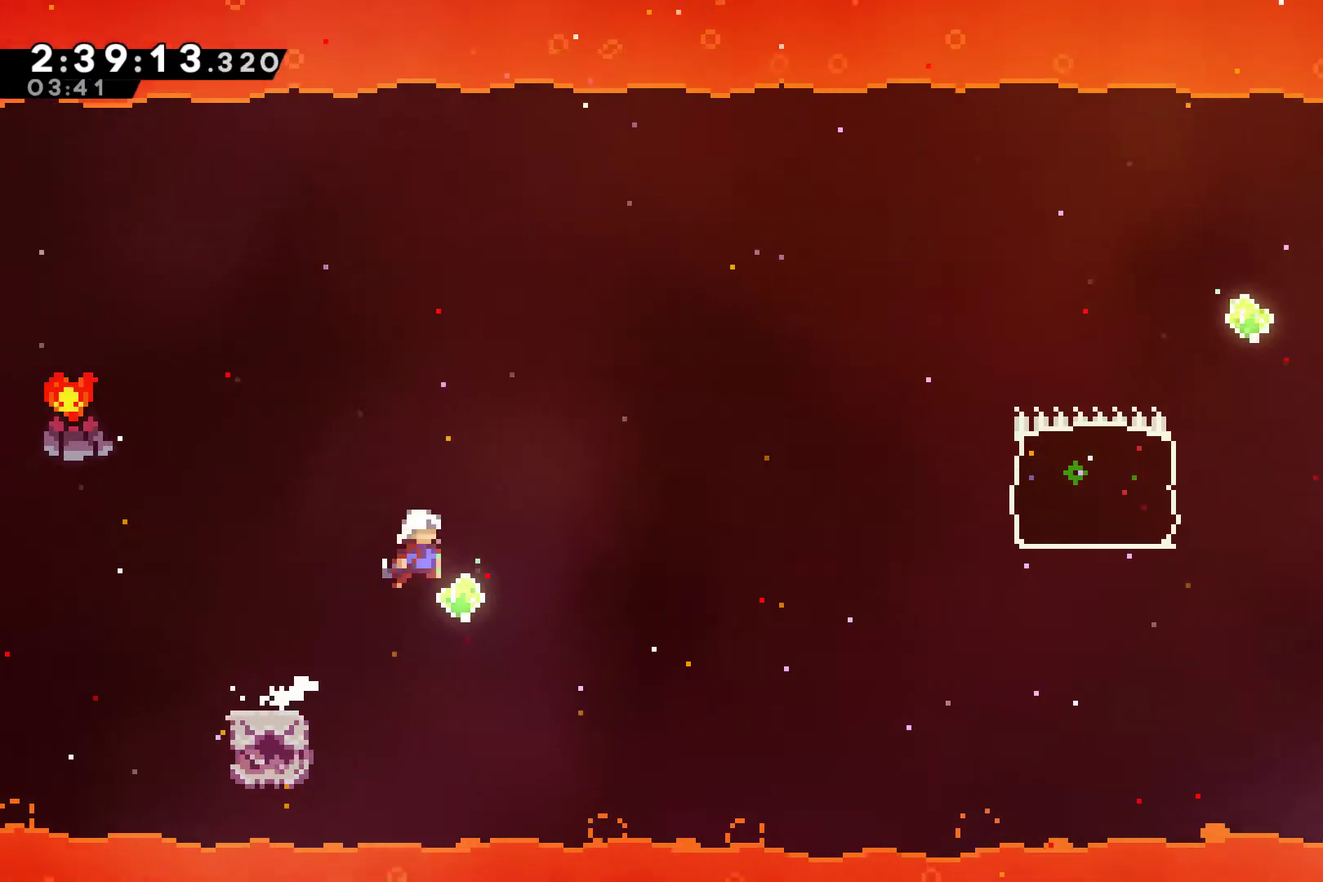
{"buttons": ["DPAD_RIGHT"], "left_stick": "center", "right_stick": "center", "events": [[100, "DPAD_UP", "down"], [300, "X", "down"], [467, "DPAD_UP", "up"], [467, "X", "up"]]}
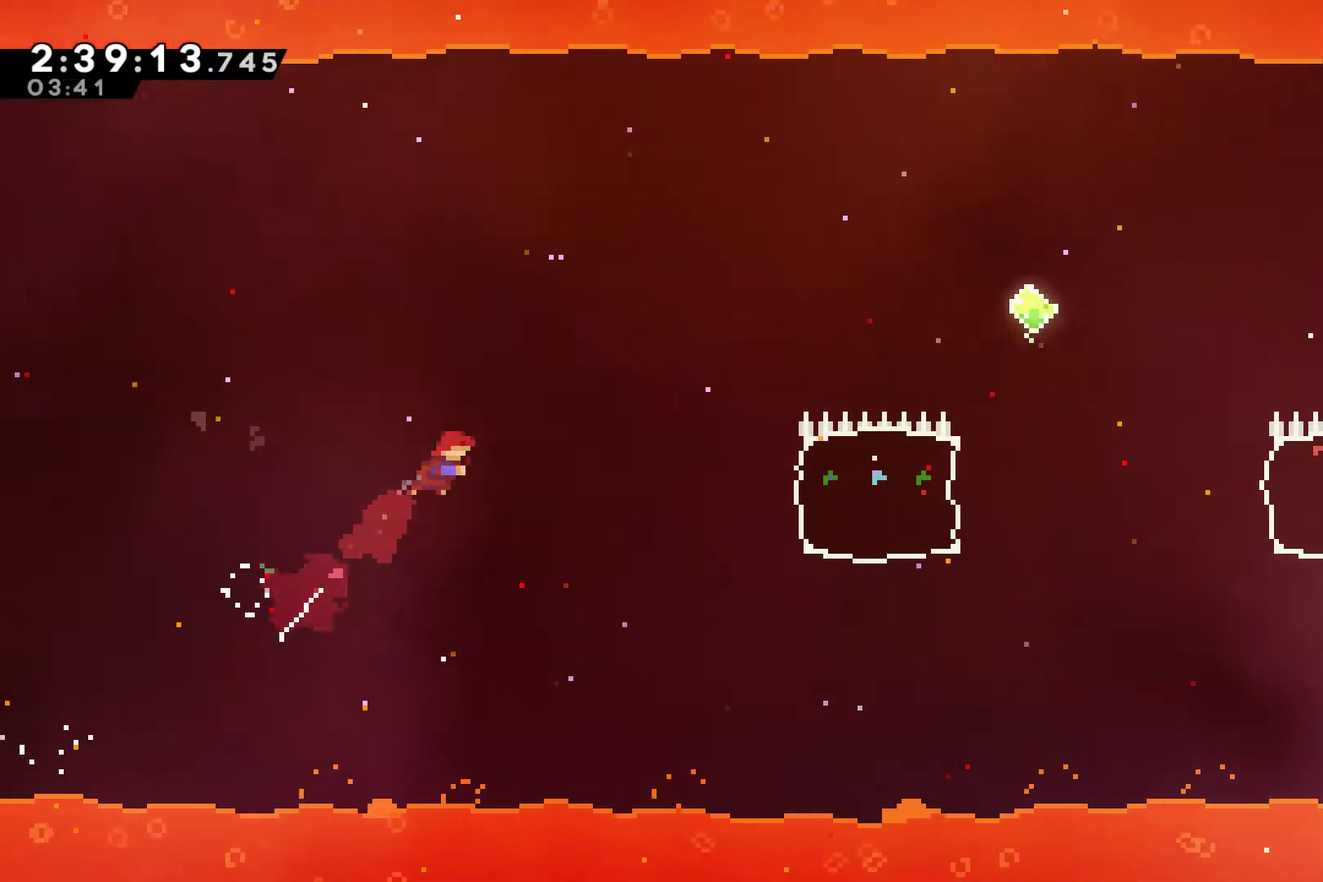
{"buttons": ["DPAD_UP", "DPAD_RIGHT"], "left_stick": "center", "right_stick": "center", "events": [[433, "DPAD_UP", "down"]]}